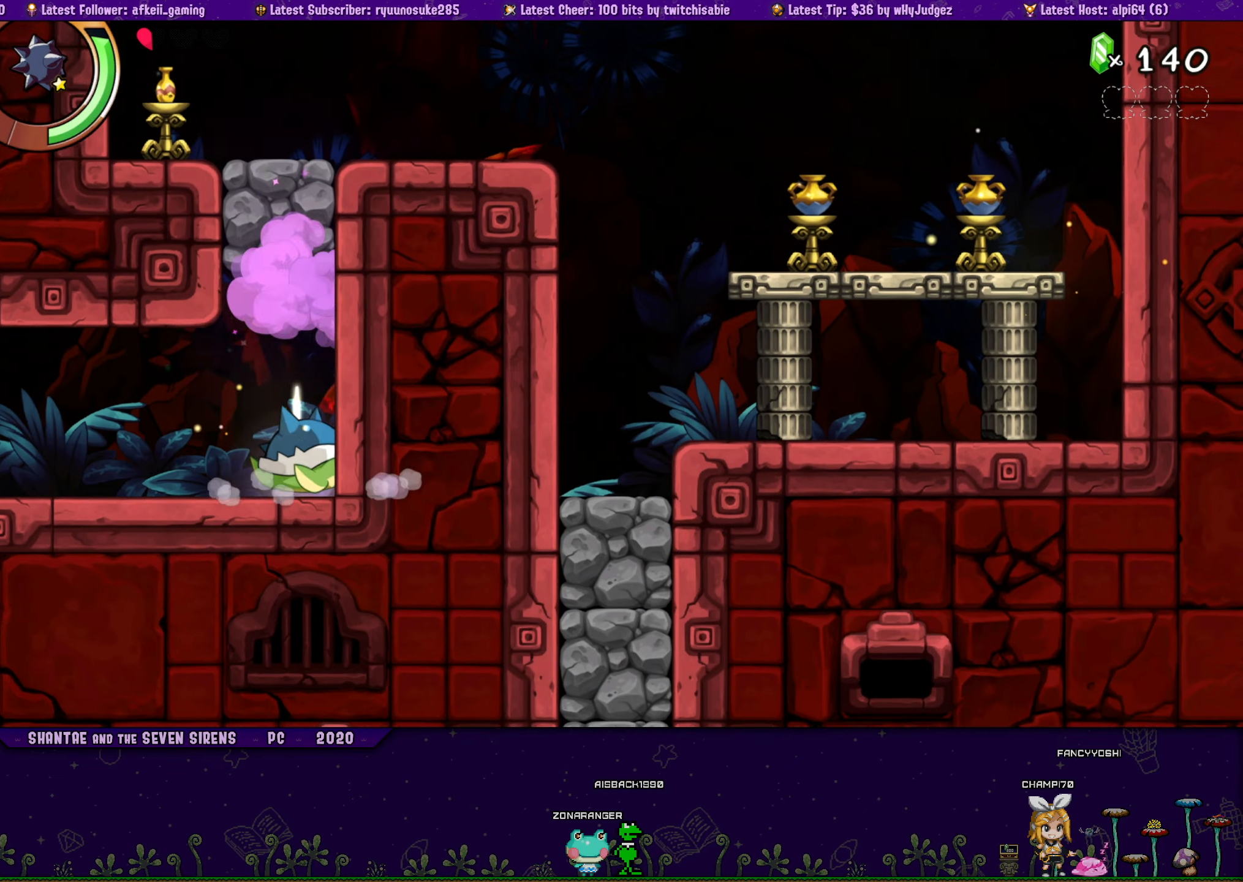
Gameplay with a controller (PlayStation layout); each line is a JSON object with the inputs held at the frame after it. "button_events" lists button changes between this image and that frame as [ms after this image, input, new state], when the widget could be followed in between (sticks are given only as held states). Not read: L3 R3 TOUCHPAD left_stick right_stick.
{"buttons": ["DPAD_LEFT"], "button_events": [[217, "DPAD_RIGHT", "up"], [400, "CROSS", "down"], [450, "DPAD_LEFT", "down"], [484, "CROSS", "up"]]}
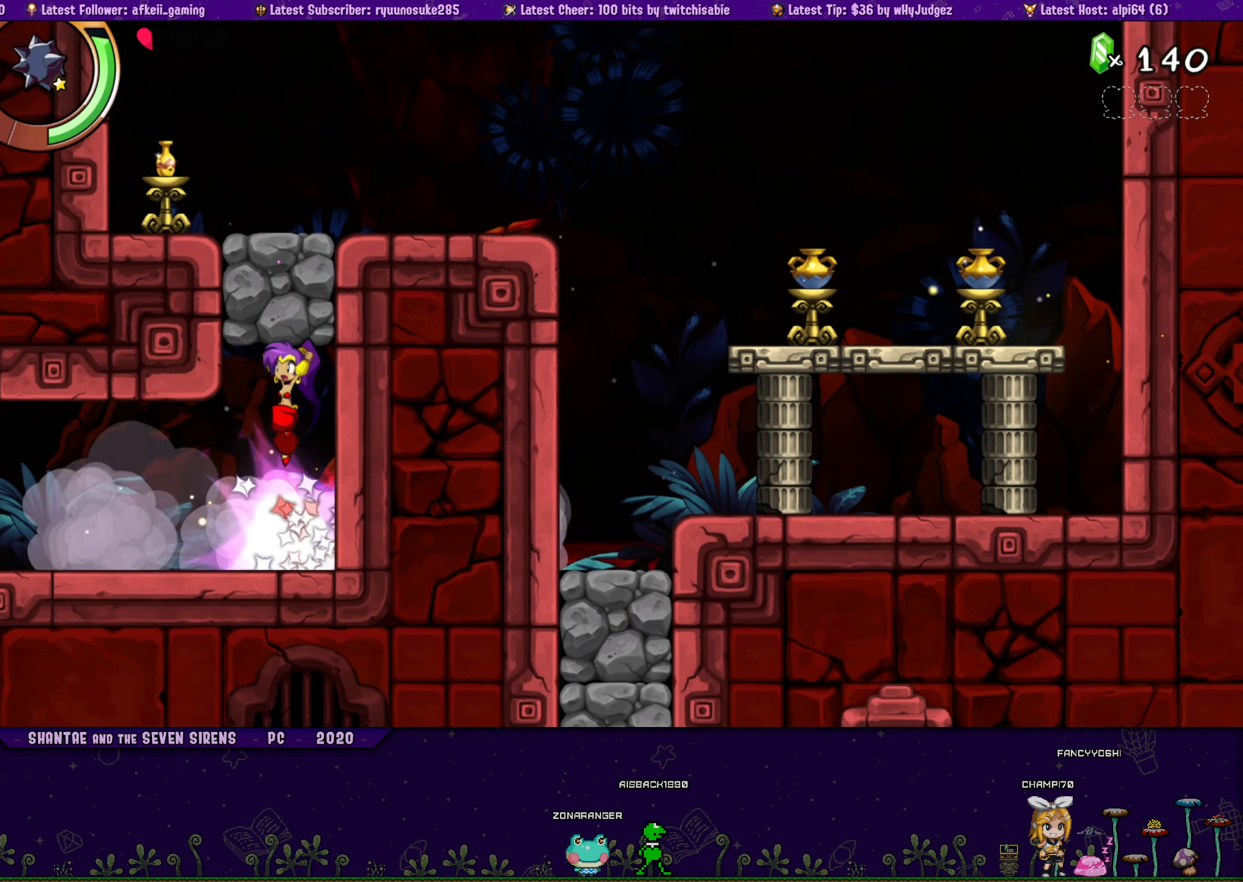
{"buttons": ["L1", "DPAD_RIGHT"], "button_events": [[17, "R1", "down"], [67, "DPAD_LEFT", "up"], [117, "R1", "up"], [367, "DPAD_RIGHT", "down"], [400, "CROSS", "down"], [484, "CROSS", "up"], [484, "L1", "down"]]}
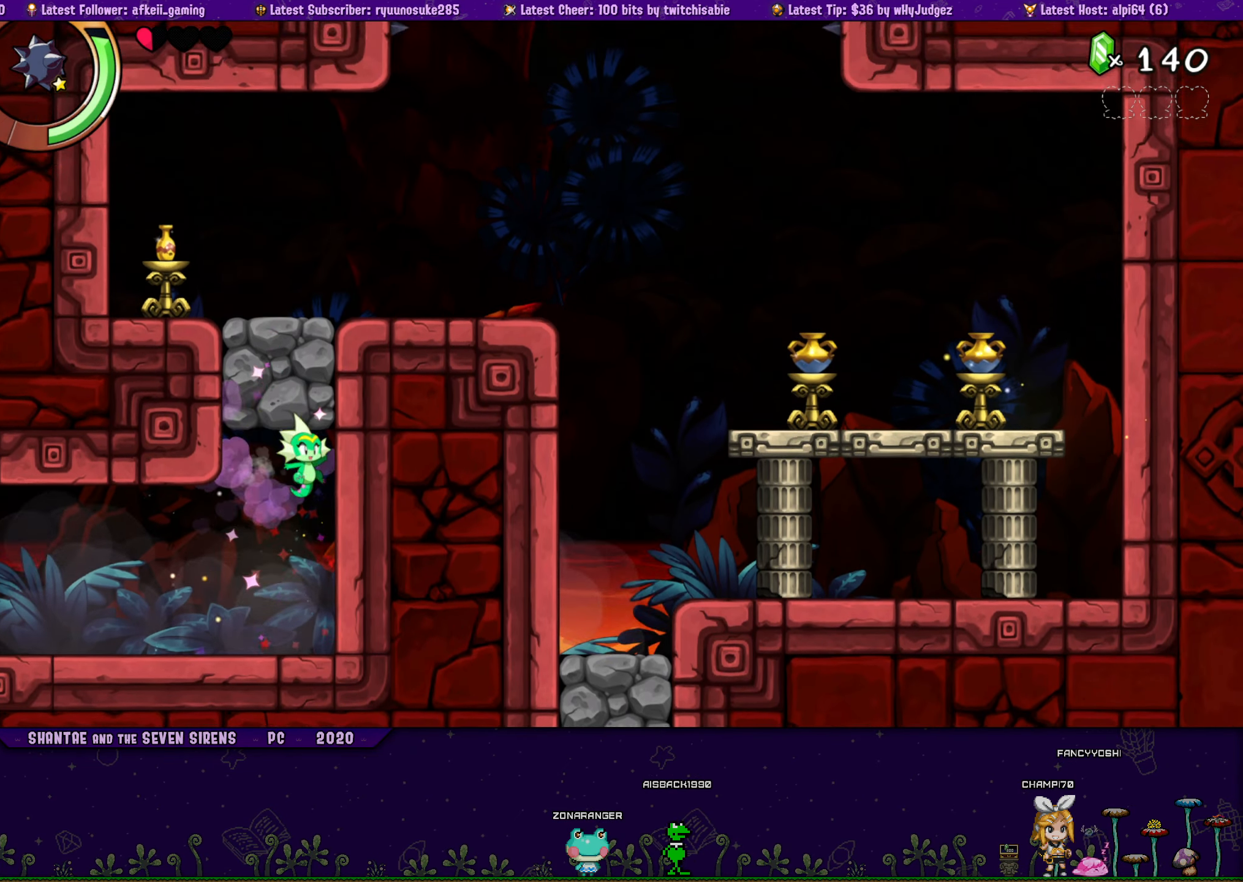
{"buttons": ["DPAD_RIGHT"], "button_events": [[100, "L1", "up"]]}
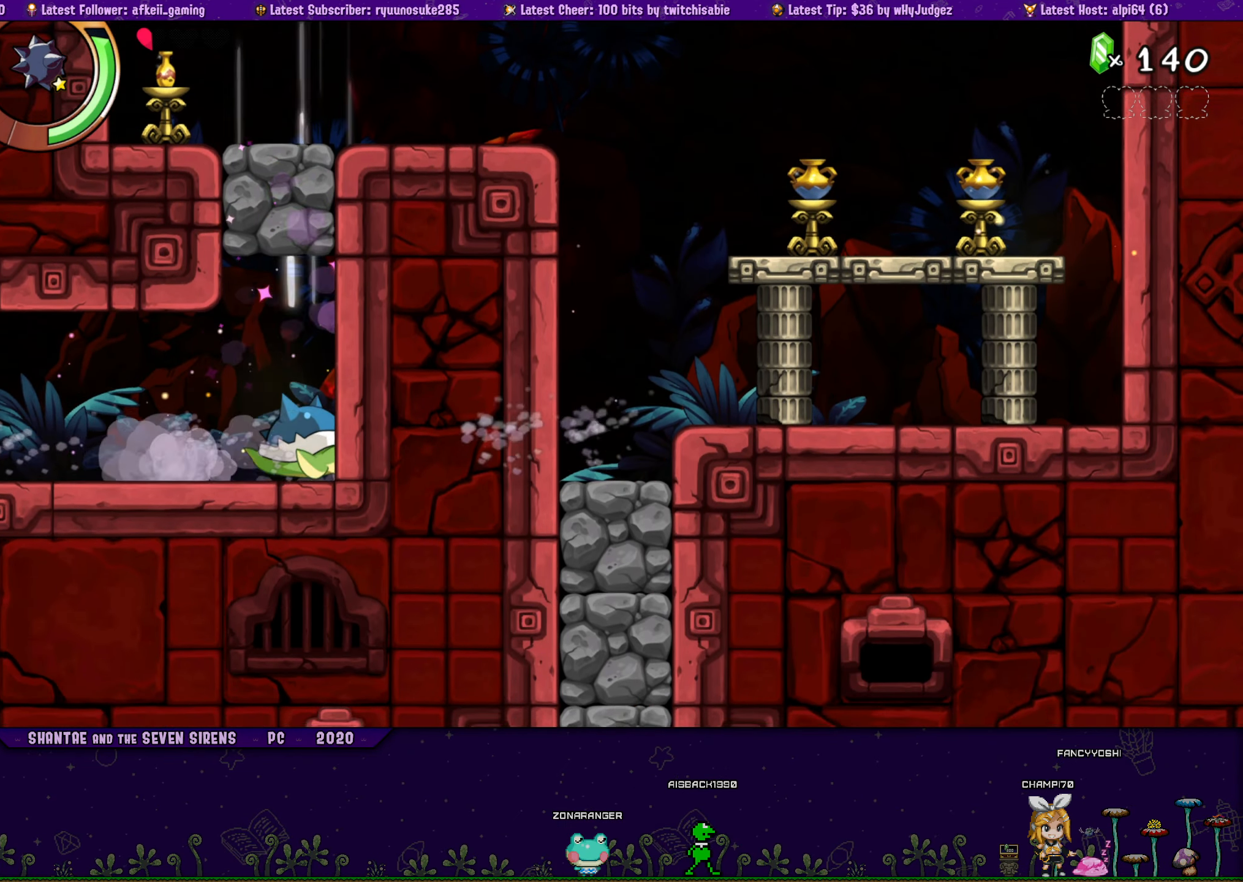
{"buttons": [], "button_events": [[184, "DPAD_RIGHT", "up"], [300, "CROSS", "down"], [350, "DPAD_LEFT", "down"], [400, "CROSS", "up"], [417, "R1", "down"], [500, "DPAD_LEFT", "up"], [500, "R1", "up"]]}
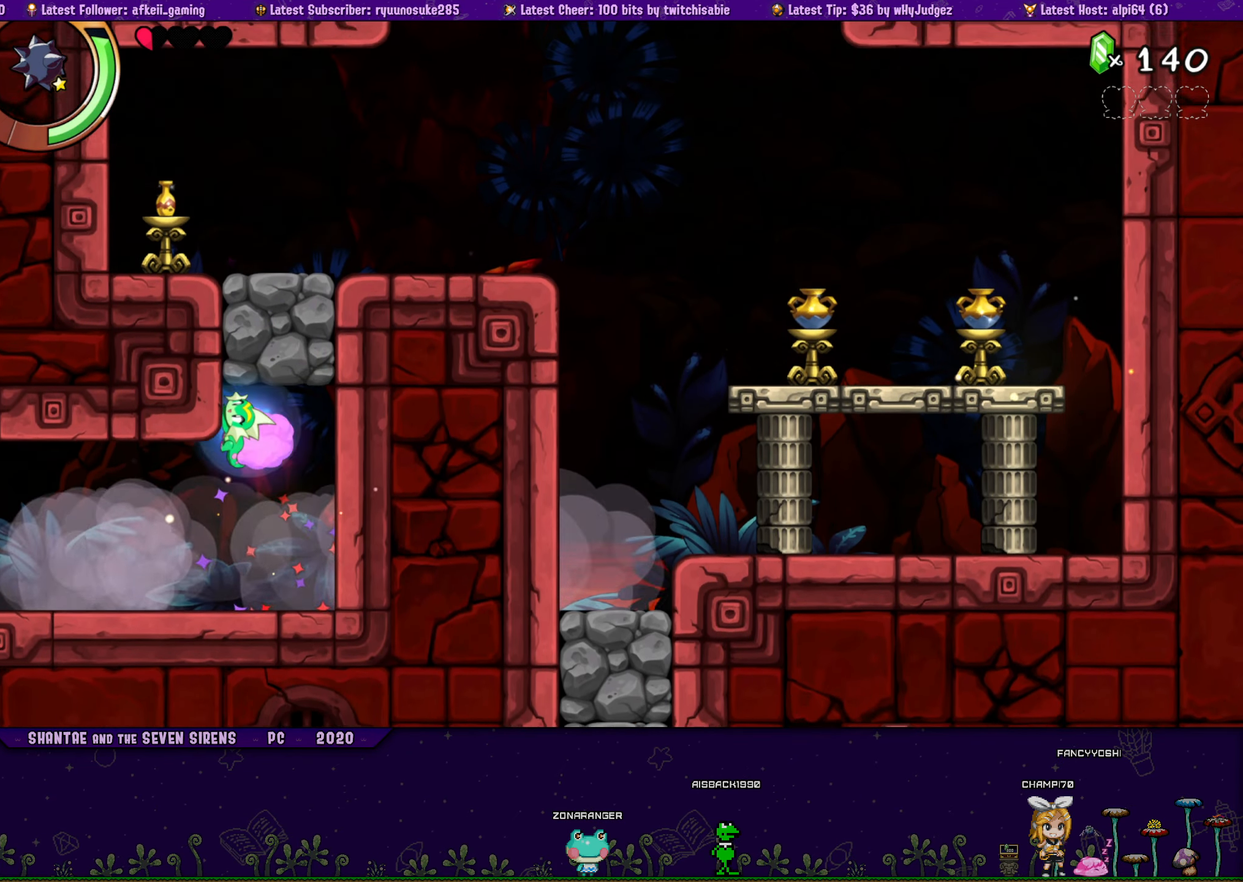
{"buttons": ["DPAD_RIGHT"], "button_events": [[217, "DPAD_RIGHT", "down"], [284, "CROSS", "down"], [284, "L1", "down"], [334, "CROSS", "up"], [400, "L1", "up"]]}
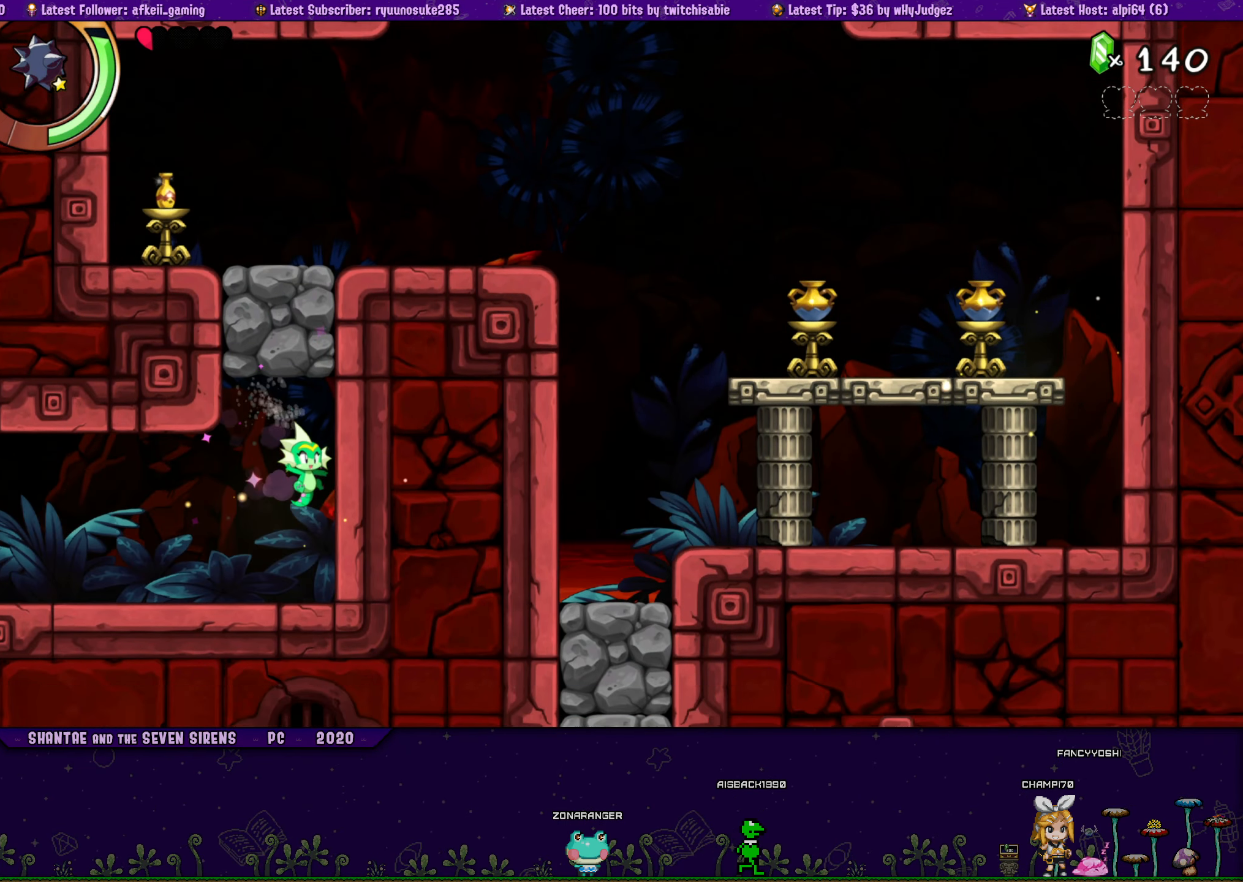
{"buttons": ["CROSS", "DPAD_LEFT"], "button_events": [[217, "DPAD_RIGHT", "up"], [350, "DPAD_LEFT", "down"], [450, "CROSS", "down"]]}
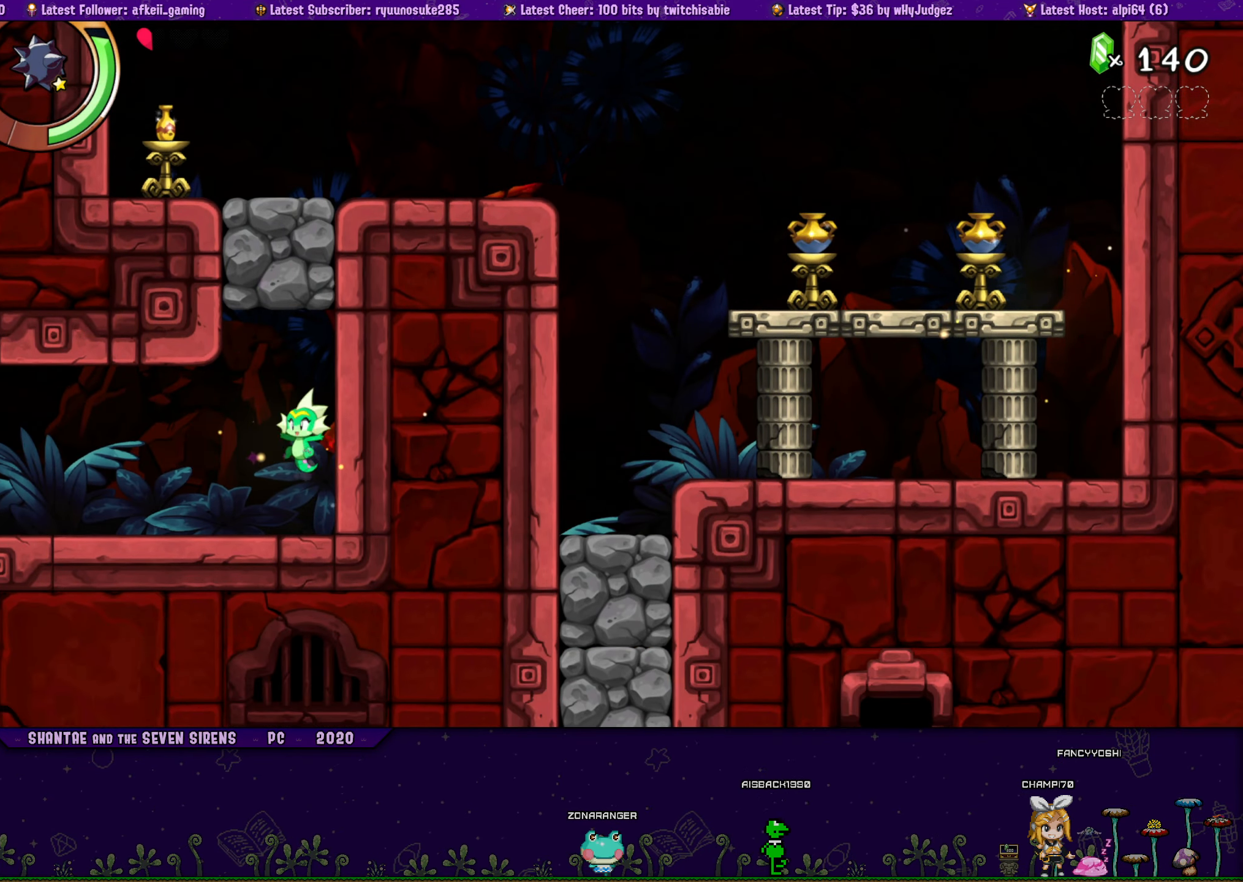
{"buttons": [], "button_events": [[34, "R1", "down"], [84, "CROSS", "up"], [134, "R1", "up"], [234, "DPAD_LEFT", "up"]]}
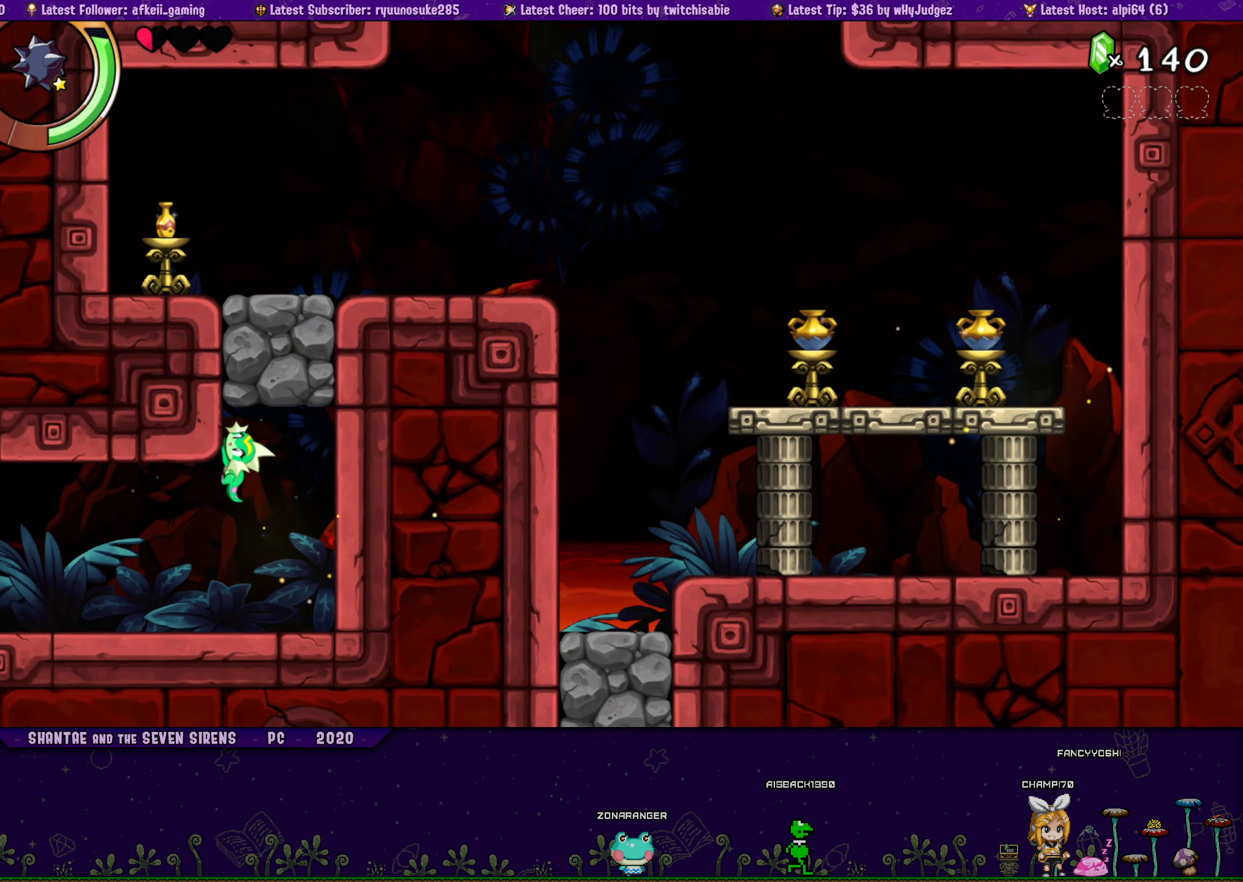
{"buttons": ["DPAD_RIGHT"], "button_events": [[34, "DPAD_RIGHT", "down"], [34, "R1", "down"], [84, "L1", "down"], [134, "R1", "up"], [200, "L1", "up"], [267, "L1", "down"], [334, "L1", "up"]]}
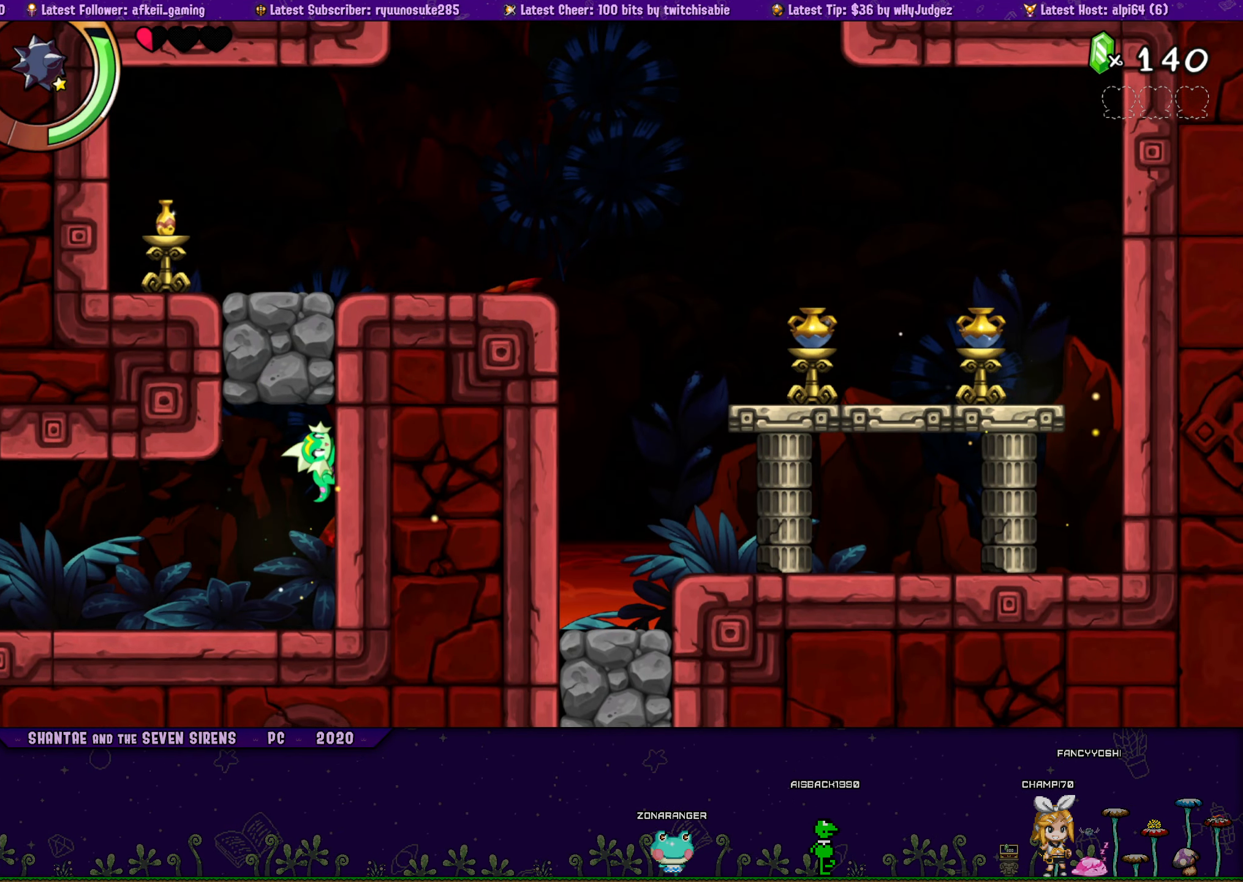
{"buttons": [], "button_events": [[50, "DPAD_RIGHT", "up"], [184, "DPAD_LEFT", "down"], [184, "R1", "down"], [300, "DPAD_LEFT", "up"], [300, "R1", "up"]]}
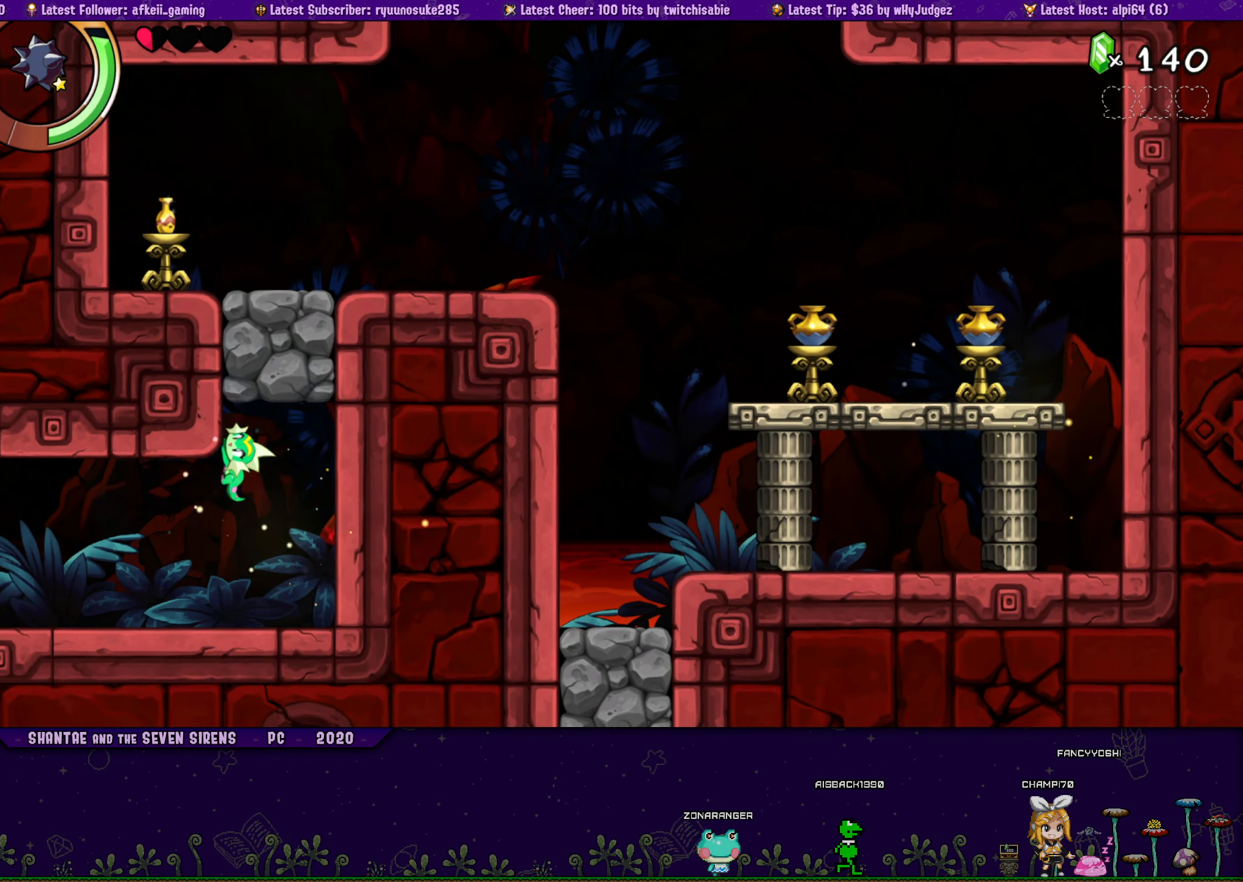
{"buttons": ["DPAD_RIGHT"], "button_events": [[33, "DPAD_RIGHT", "down"], [50, "R1", "down"], [100, "L1", "down"], [216, "L1", "up"], [283, "L1", "down"], [400, "L1", "up"], [450, "R1", "up"]]}
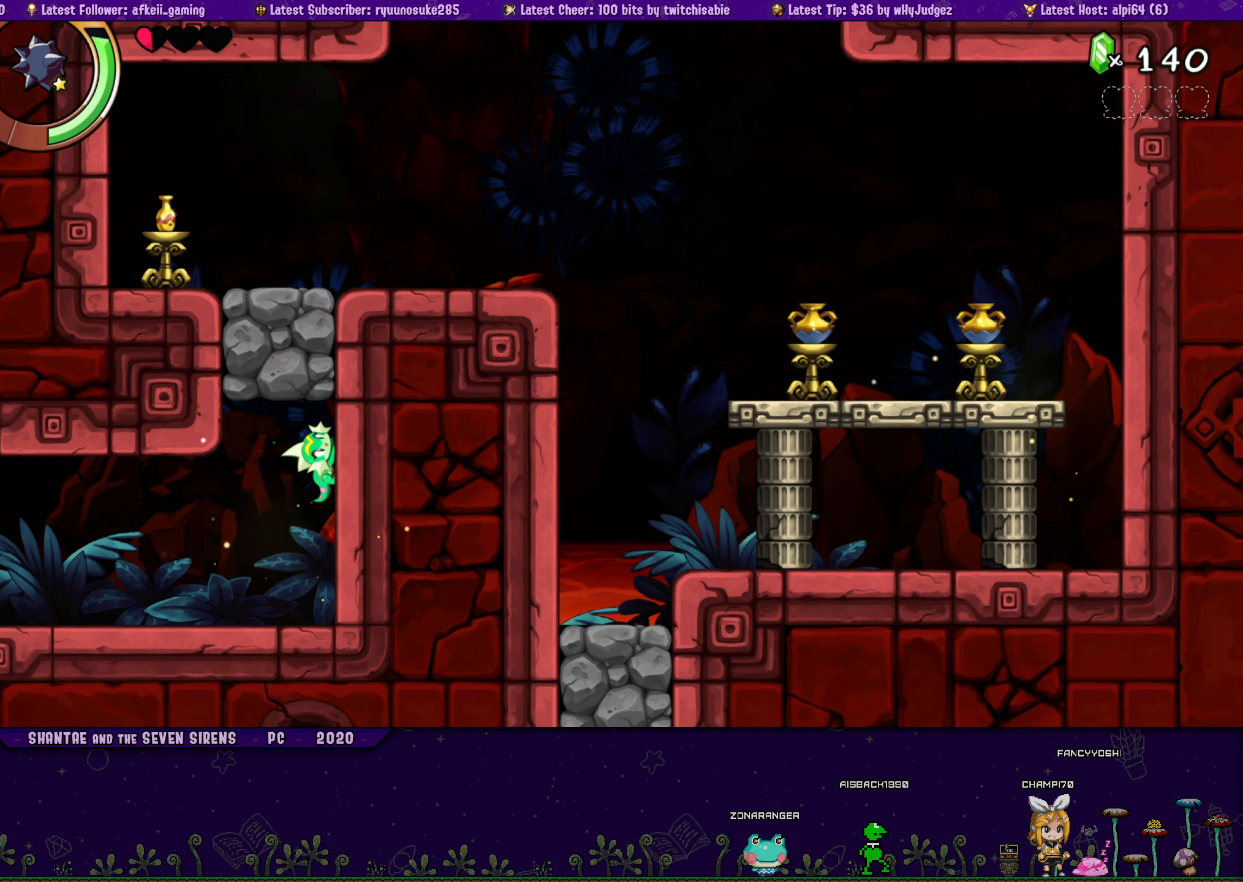
{"buttons": [], "button_events": [[50, "DPAD_RIGHT", "up"], [216, "DPAD_LEFT", "down"], [250, "R1", "down"], [383, "DPAD_LEFT", "up"], [383, "R1", "up"]]}
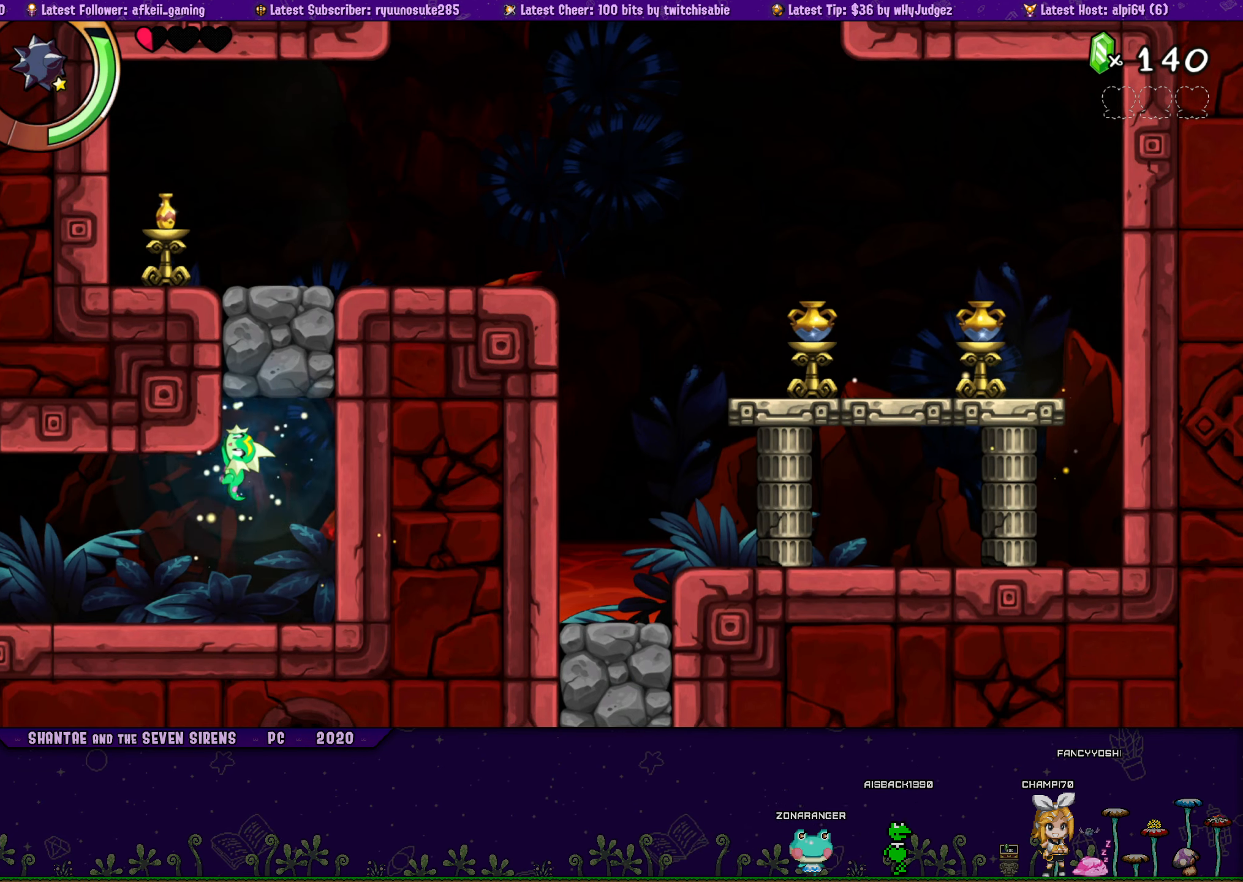
{"buttons": ["DPAD_RIGHT"], "button_events": [[133, "DPAD_RIGHT", "down"], [150, "CROSS", "down"], [216, "CROSS", "up"], [216, "L1", "down"], [350, "L1", "up"]]}
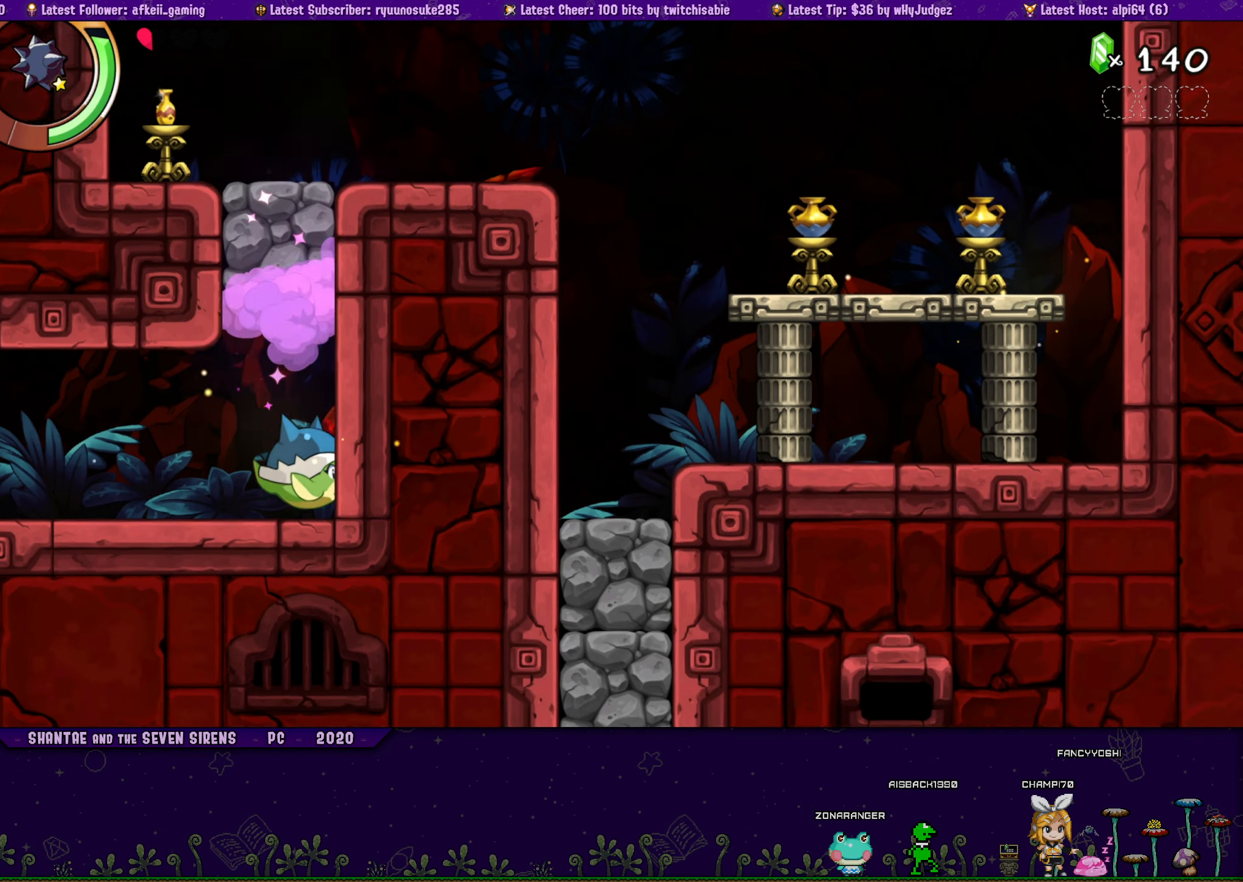
{"buttons": [], "button_events": [[433, "DPAD_RIGHT", "up"]]}
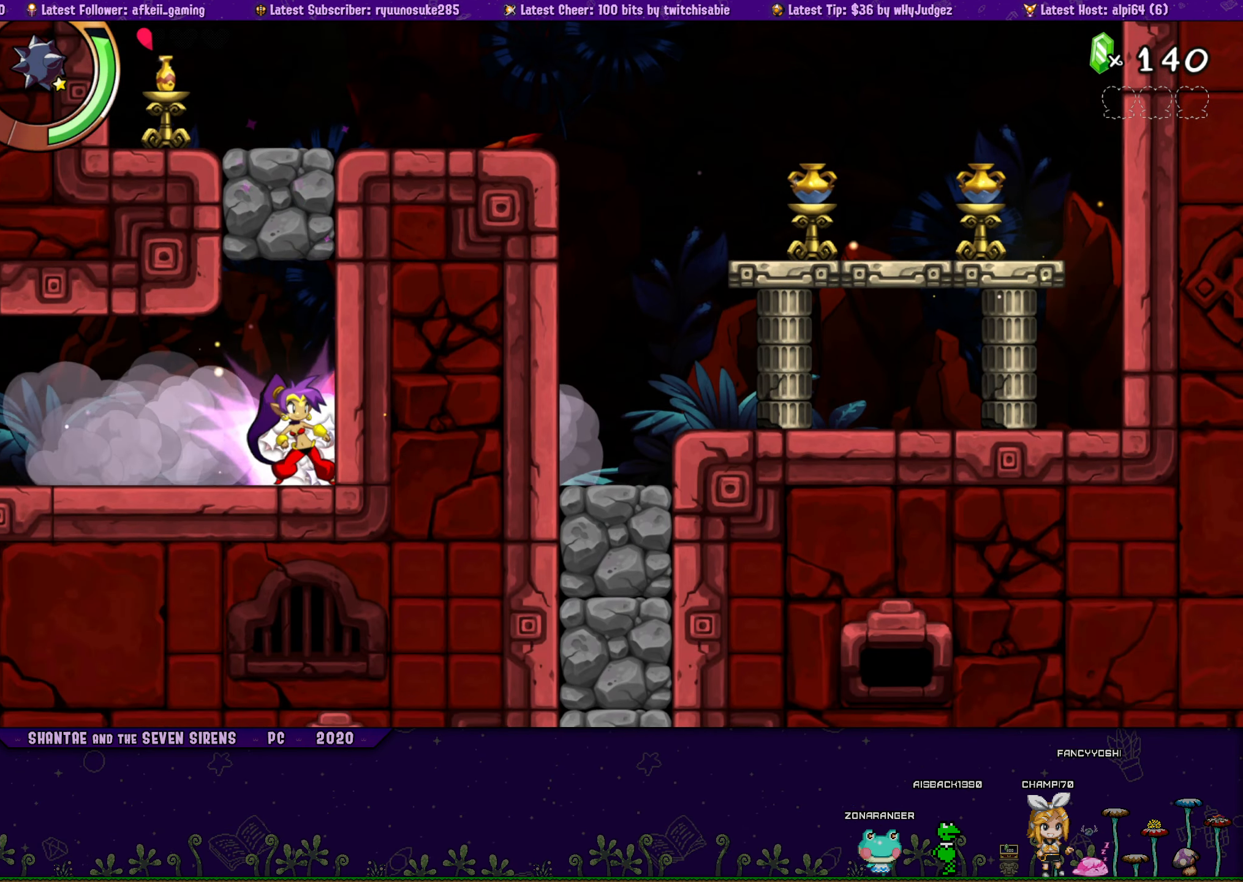
{"buttons": [], "button_events": [[50, "CROSS", "down"], [66, "DPAD_LEFT", "down"], [150, "CROSS", "up"], [150, "R1", "down"], [216, "DPAD_LEFT", "up"], [250, "R1", "up"]]}
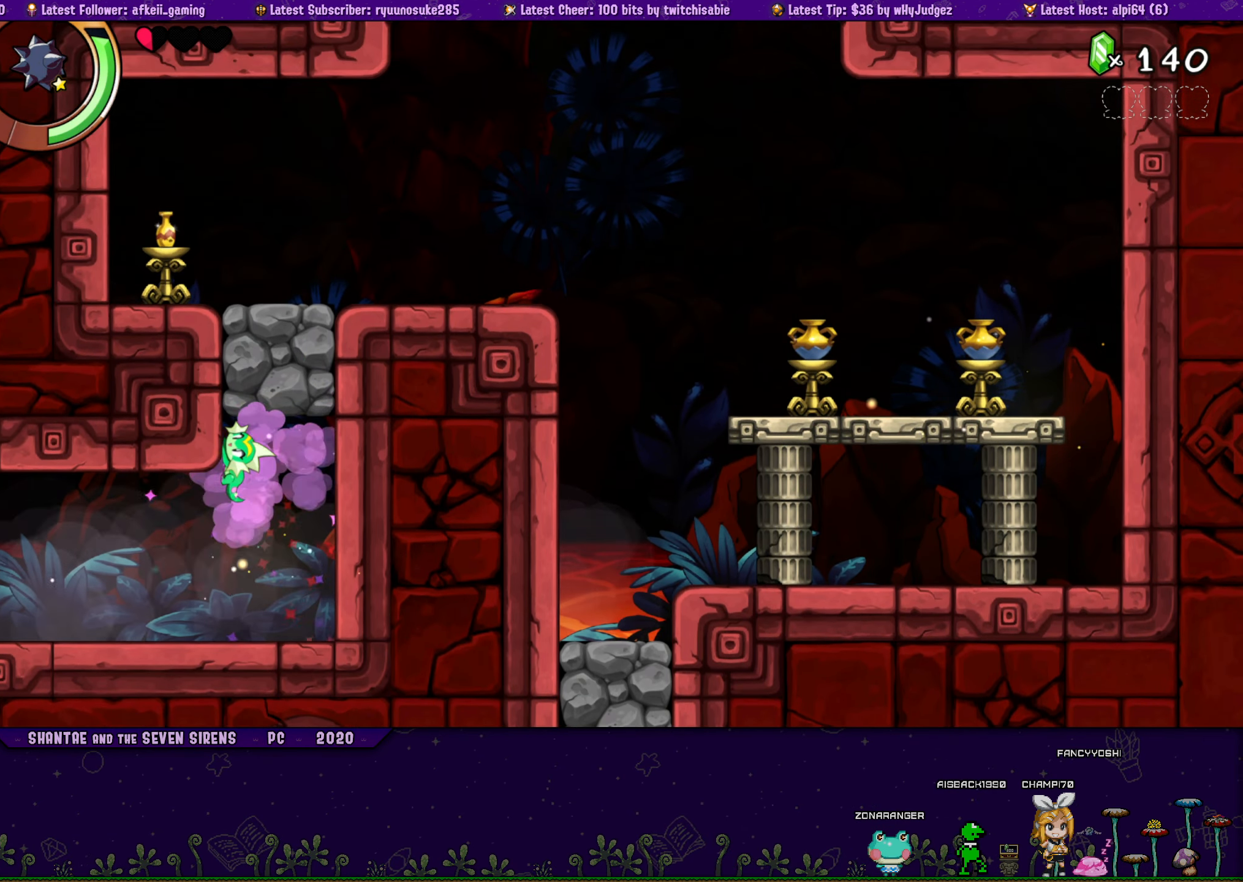
{"buttons": ["DPAD_RIGHT"], "button_events": [[16, "DPAD_RIGHT", "down"], [83, "CROSS", "down"], [150, "CROSS", "up"], [150, "L1", "down"], [250, "L1", "up"]]}
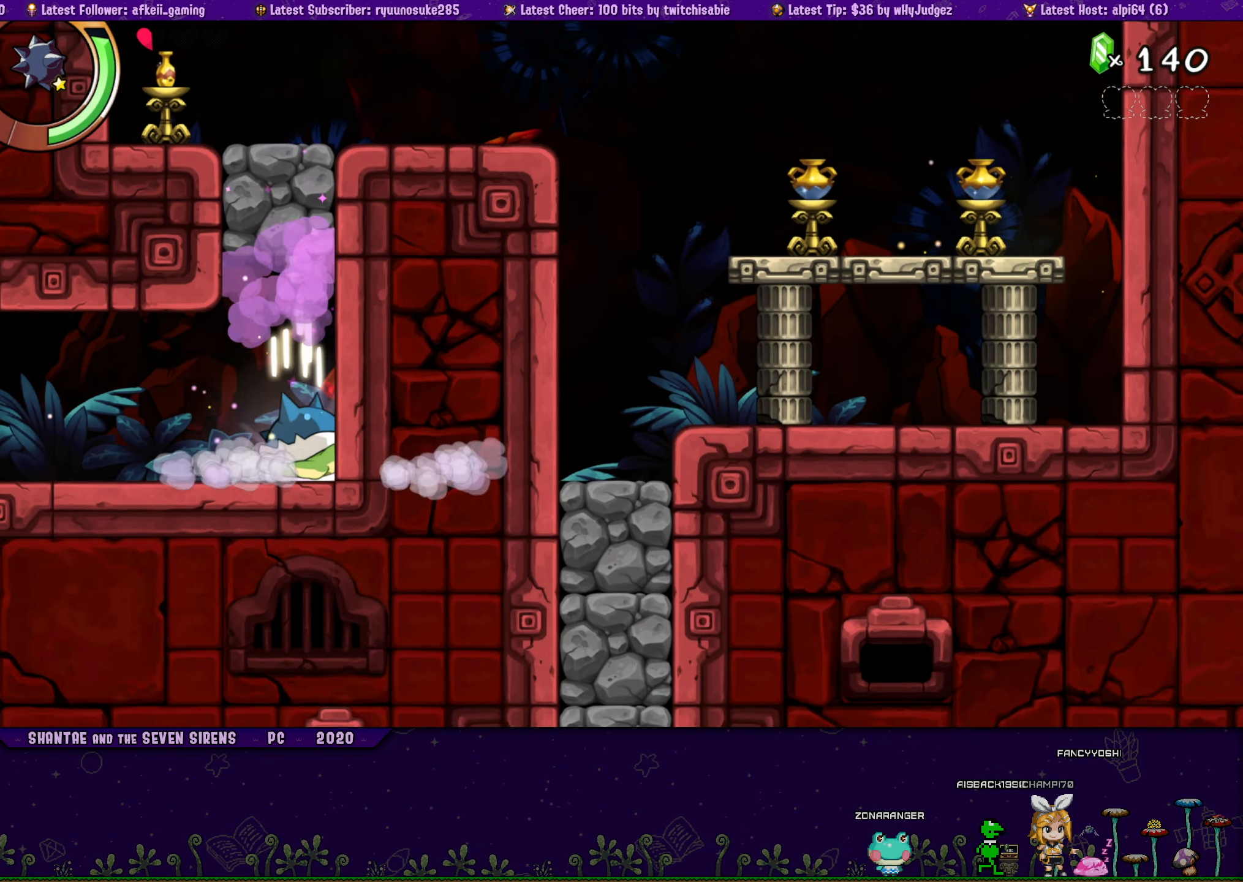
{"buttons": [], "button_events": [[450, "DPAD_RIGHT", "up"]]}
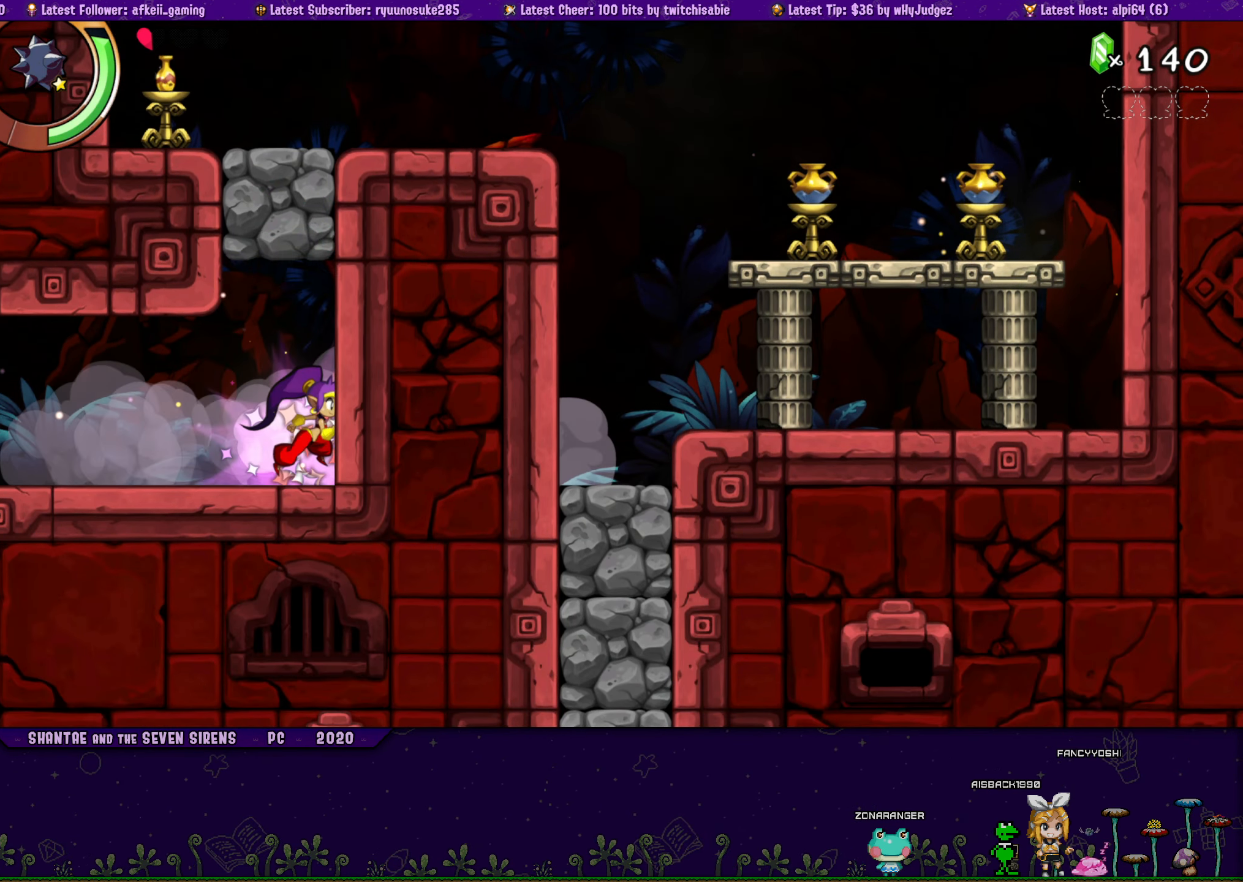
{"buttons": ["DPAD_RIGHT"], "button_events": [[50, "CROSS", "down"], [50, "DPAD_LEFT", "down"], [133, "R1", "down"], [150, "CROSS", "up"], [233, "DPAD_LEFT", "up"], [233, "R1", "up"], [500, "DPAD_RIGHT", "down"]]}
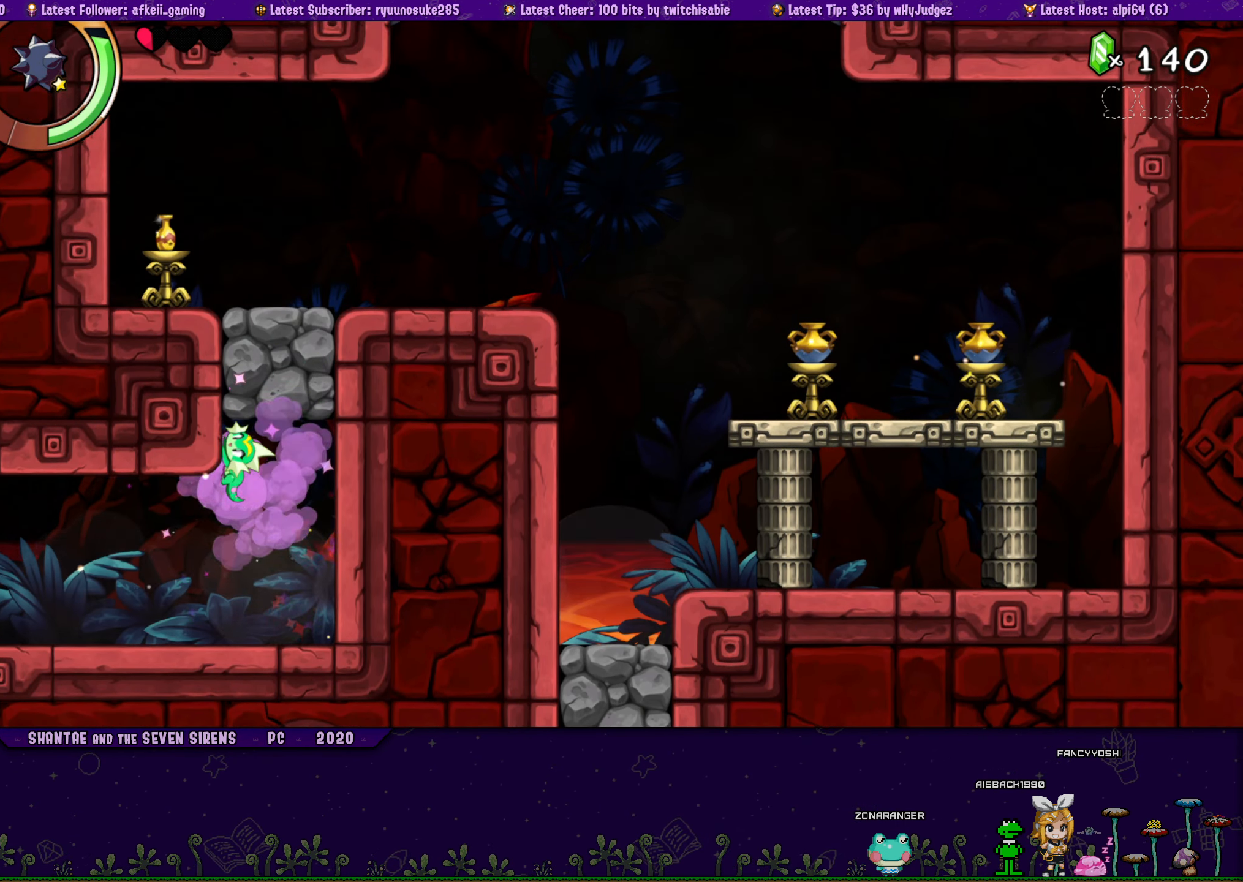
{"buttons": ["DPAD_RIGHT"], "button_events": [[33, "CROSS", "down"], [100, "CROSS", "up"], [100, "L1", "down"], [200, "L1", "up"]]}
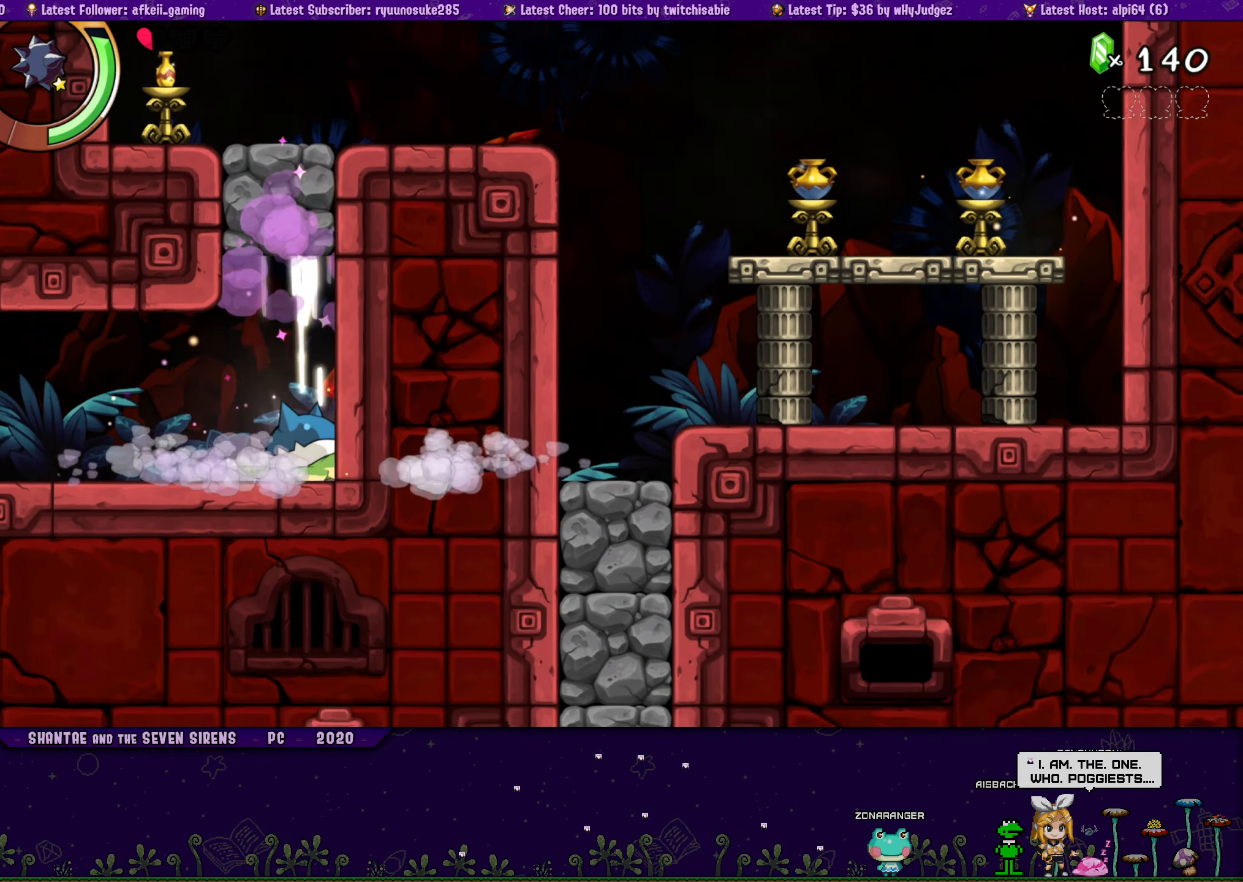
{"buttons": [], "button_events": [[450, "DPAD_RIGHT", "up"]]}
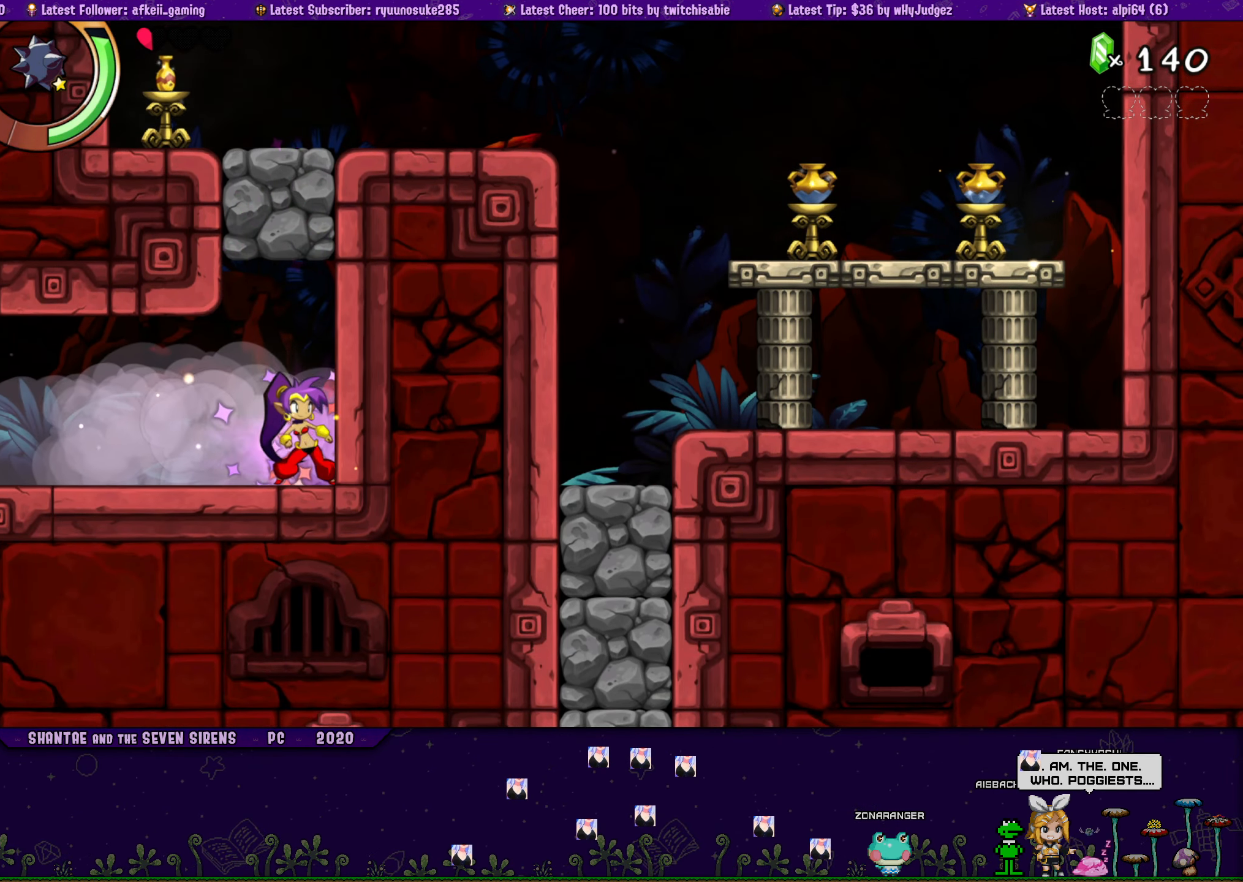
{"buttons": [], "button_events": [[217, "CROSS", "down"], [233, "DPAD_LEFT", "down"], [333, "CROSS", "up"], [350, "R1", "down"], [450, "DPAD_LEFT", "up"], [450, "R1", "up"]]}
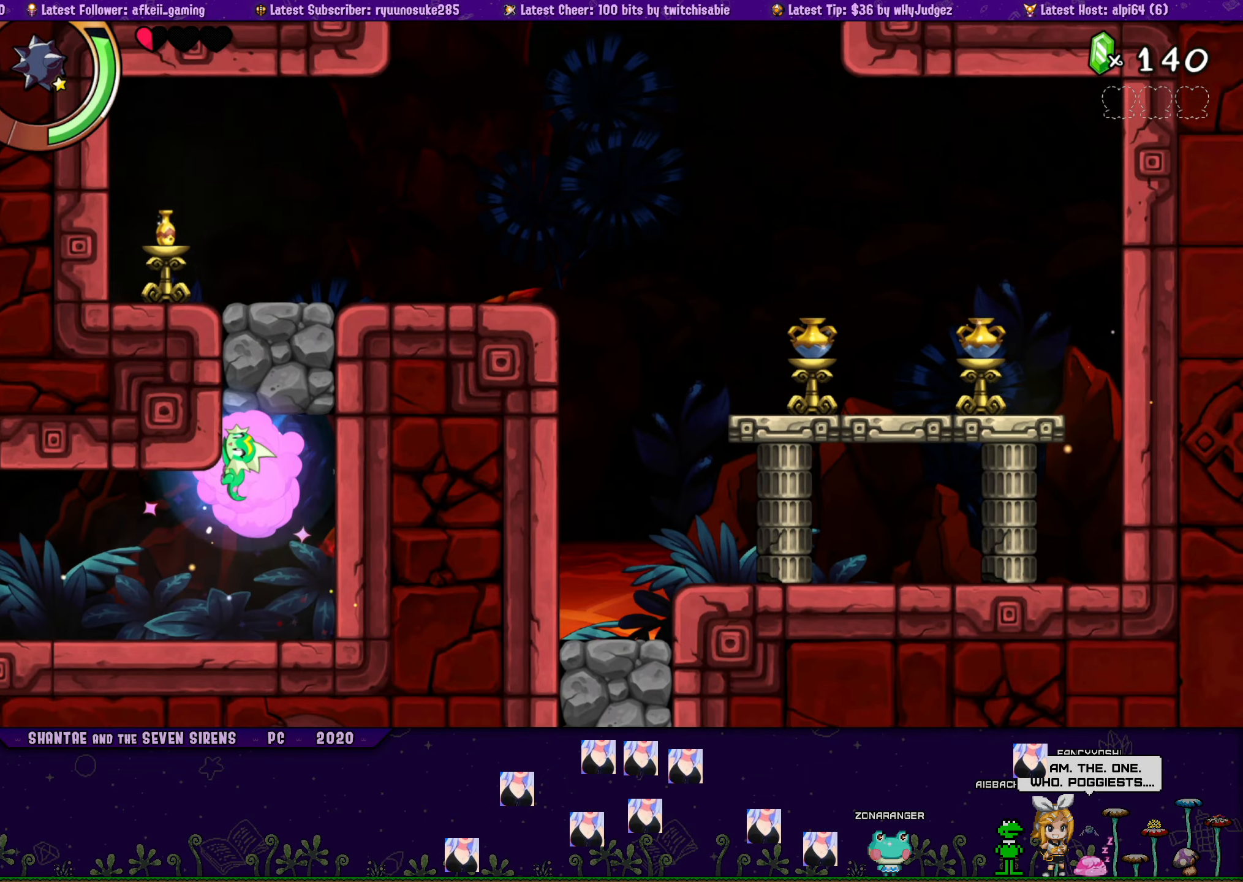
{"buttons": [], "button_events": []}
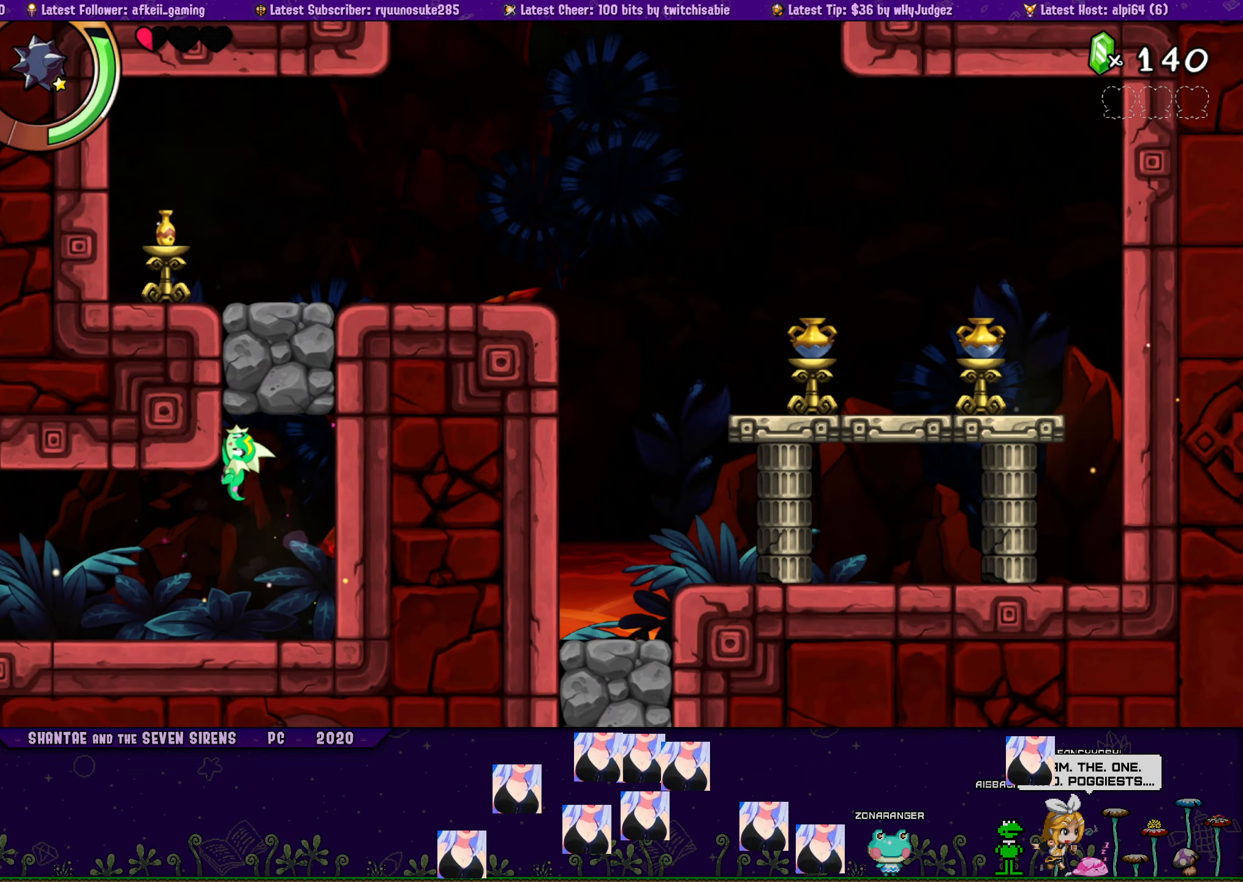
{"buttons": [], "button_events": [[217, "DPAD_DOWN", "down"], [317, "DPAD_DOWN", "up"]]}
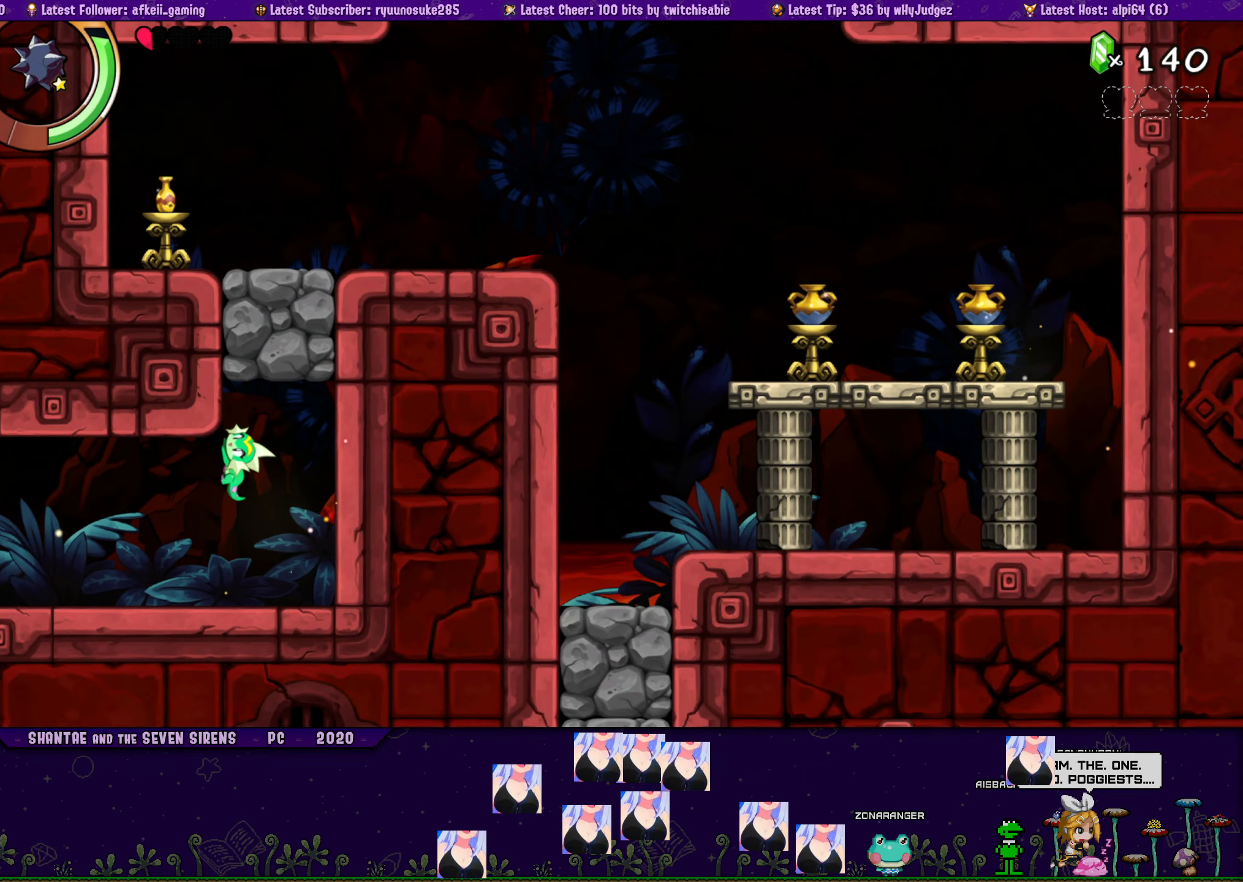
{"buttons": ["L1", "DPAD_RIGHT"], "button_events": [[333, "DPAD_RIGHT", "down"], [350, "CROSS", "down"], [450, "CROSS", "up"], [500, "L1", "down"]]}
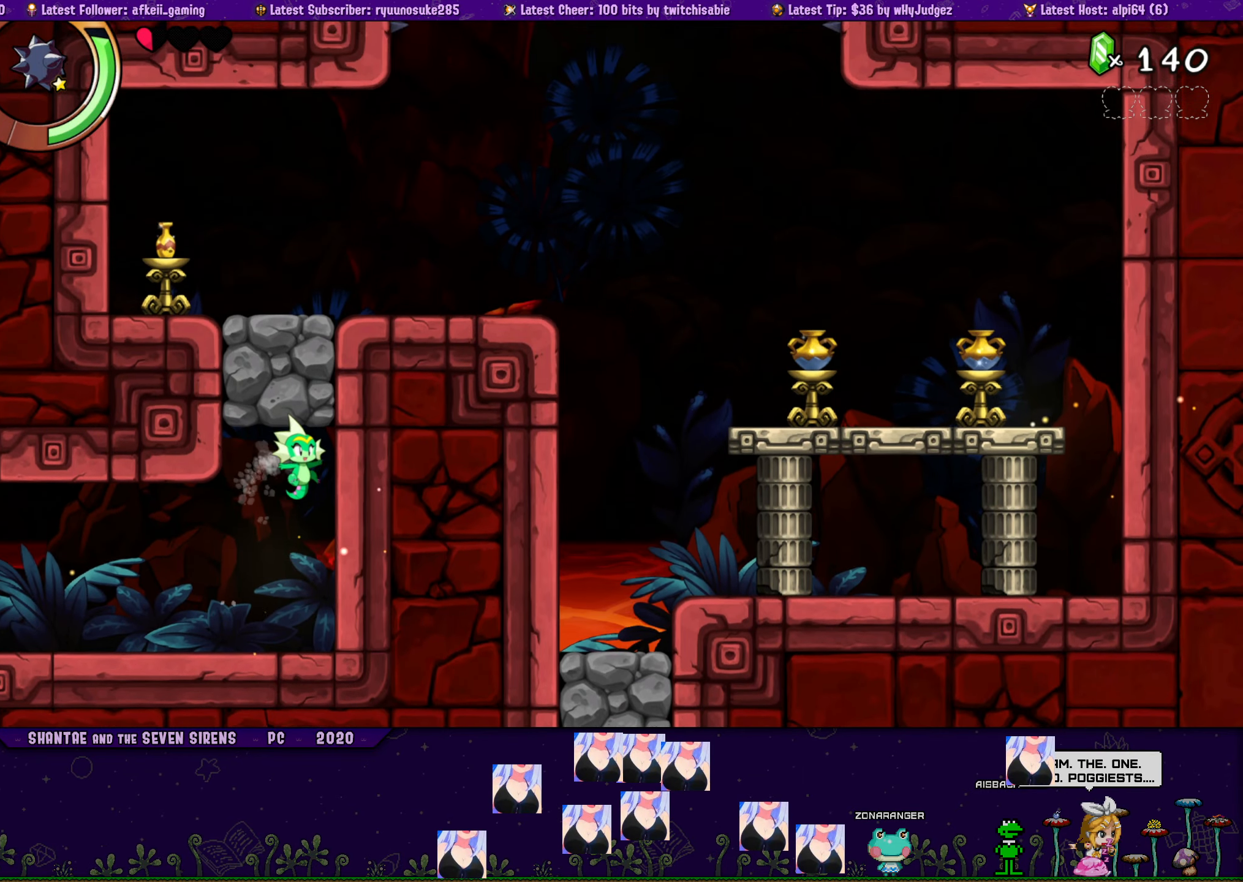
{"buttons": [], "button_events": [[133, "L1", "up"], [350, "DPAD_RIGHT", "up"]]}
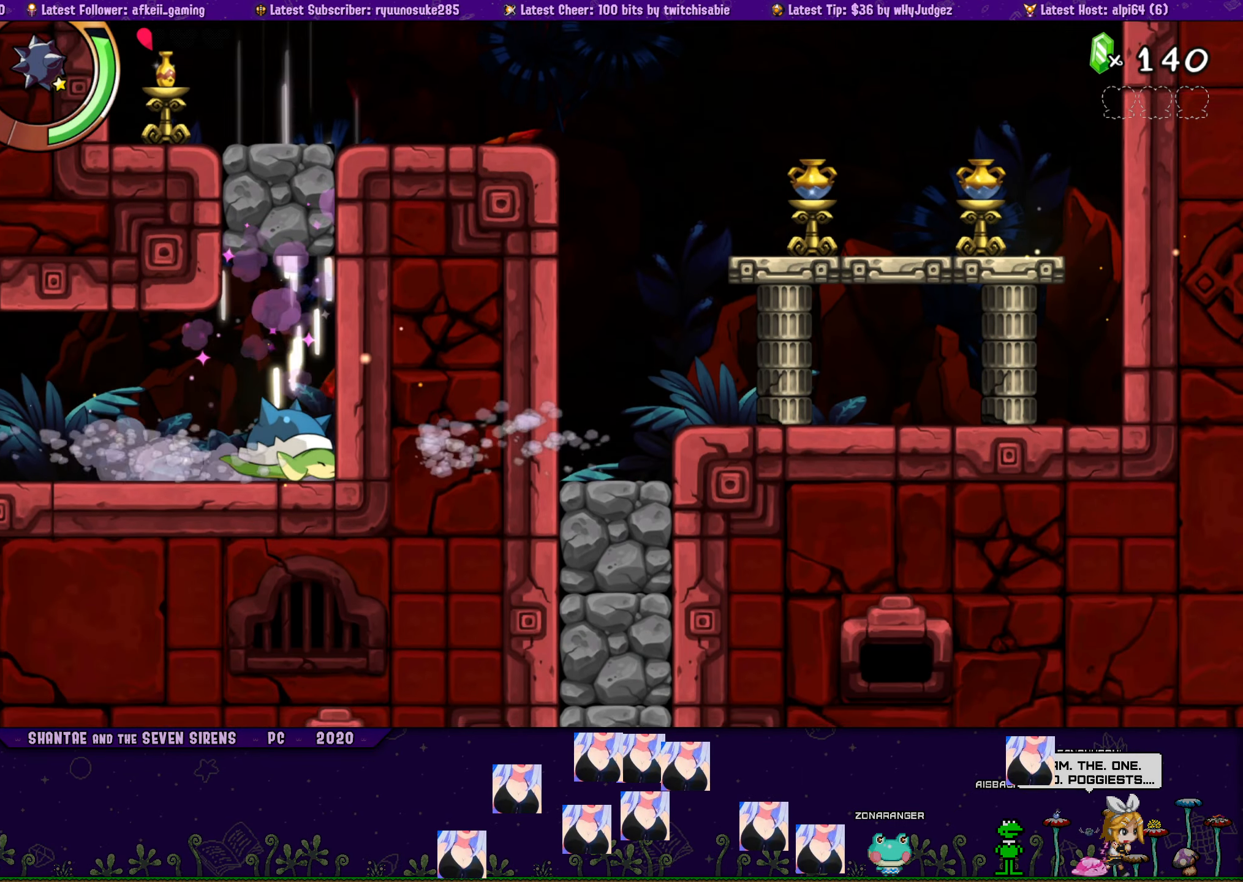
{"buttons": [], "button_events": [[33, "CROSS", "down"], [83, "DPAD_LEFT", "down"], [133, "CROSS", "up"], [183, "R1", "down"], [217, "DPAD_LEFT", "up"], [317, "R1", "up"]]}
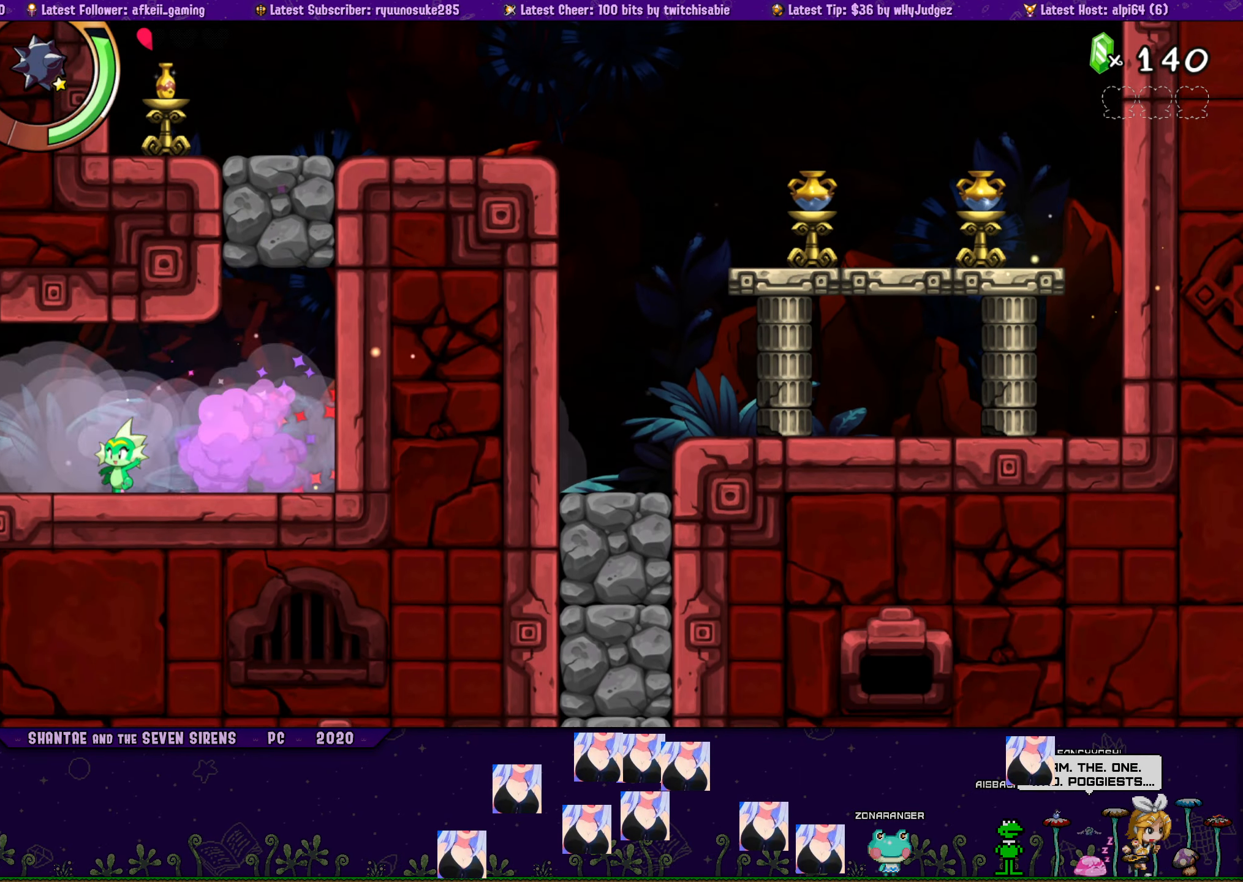
{"buttons": ["DPAD_RIGHT"], "button_events": [[67, "DPAD_RIGHT", "down"]]}
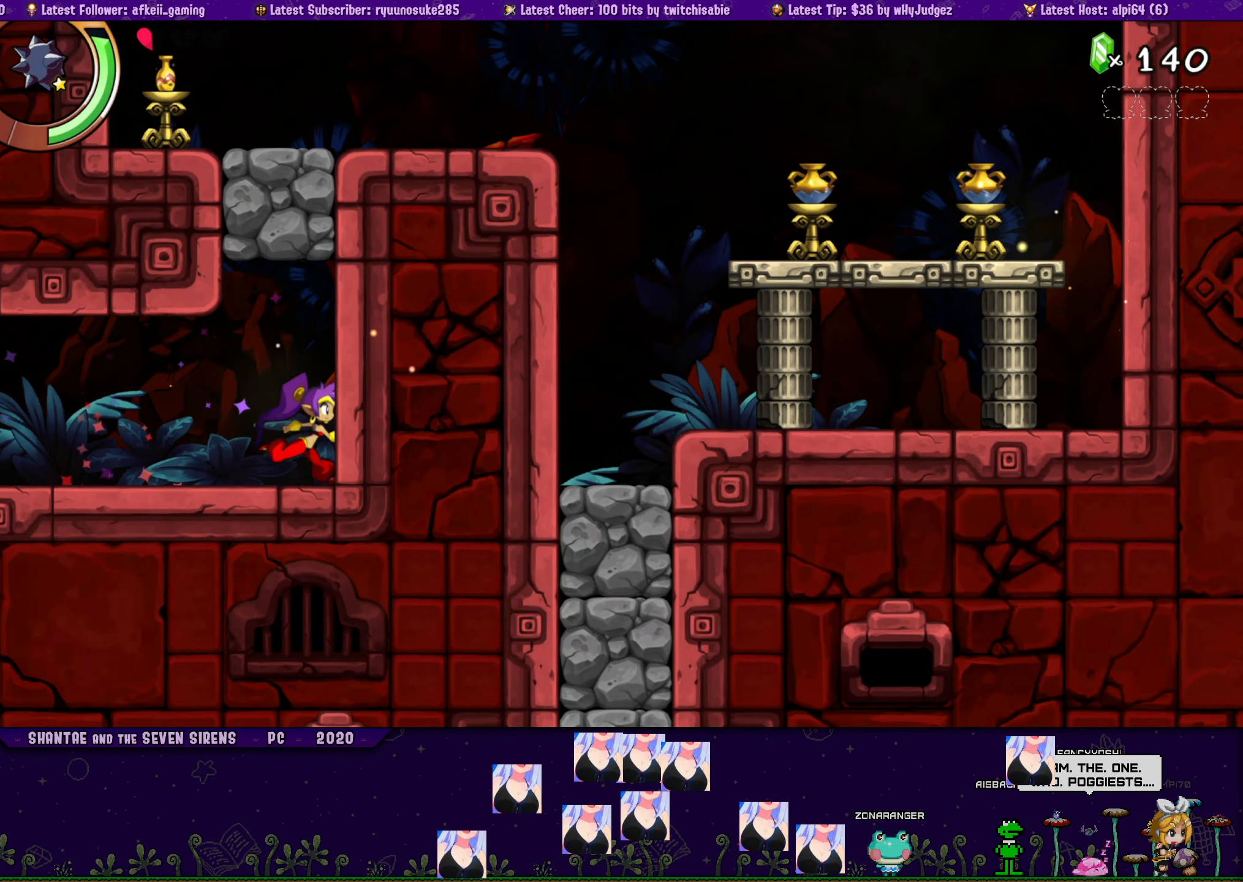
{"buttons": ["CROSS", "DPAD_LEFT"], "button_events": [[67, "DPAD_RIGHT", "up"], [433, "CROSS", "down"], [483, "DPAD_LEFT", "down"]]}
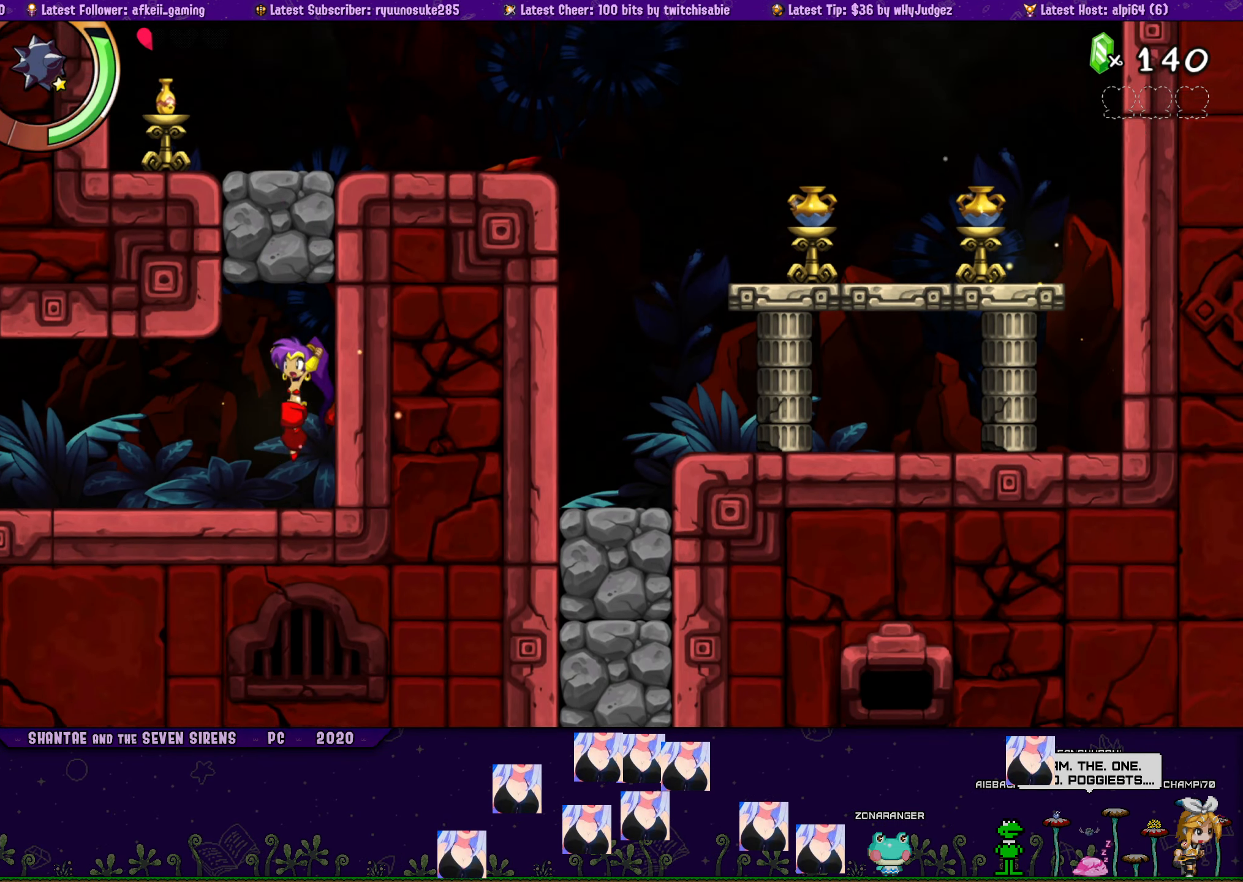
{"buttons": ["L1", "DPAD_RIGHT"], "button_events": [[50, "CROSS", "up"], [50, "R1", "down"], [133, "DPAD_LEFT", "up"], [150, "R1", "up"], [300, "DPAD_RIGHT", "down"], [367, "CROSS", "down"], [400, "L1", "down"], [467, "CROSS", "up"]]}
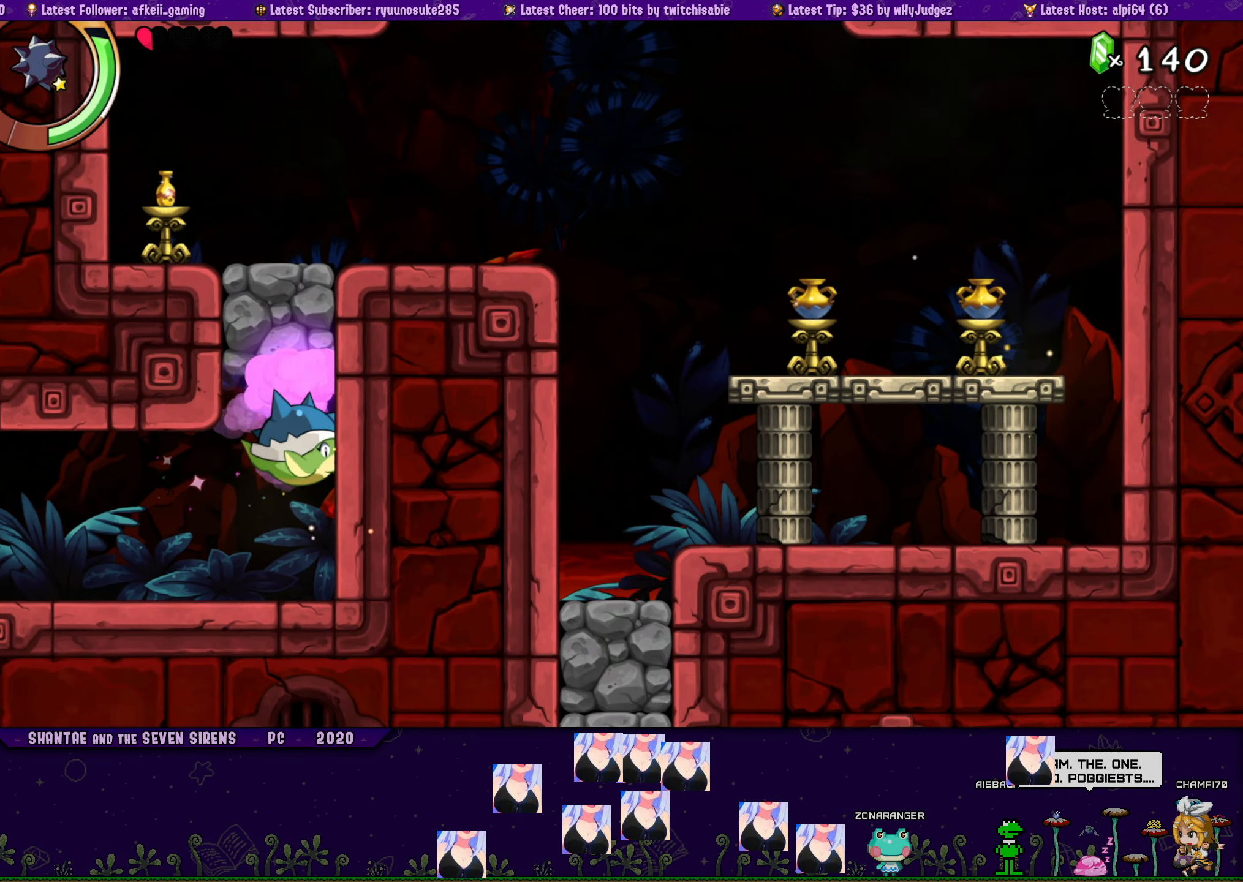
{"buttons": [], "button_events": [[33, "L1", "up"], [350, "DPAD_RIGHT", "up"]]}
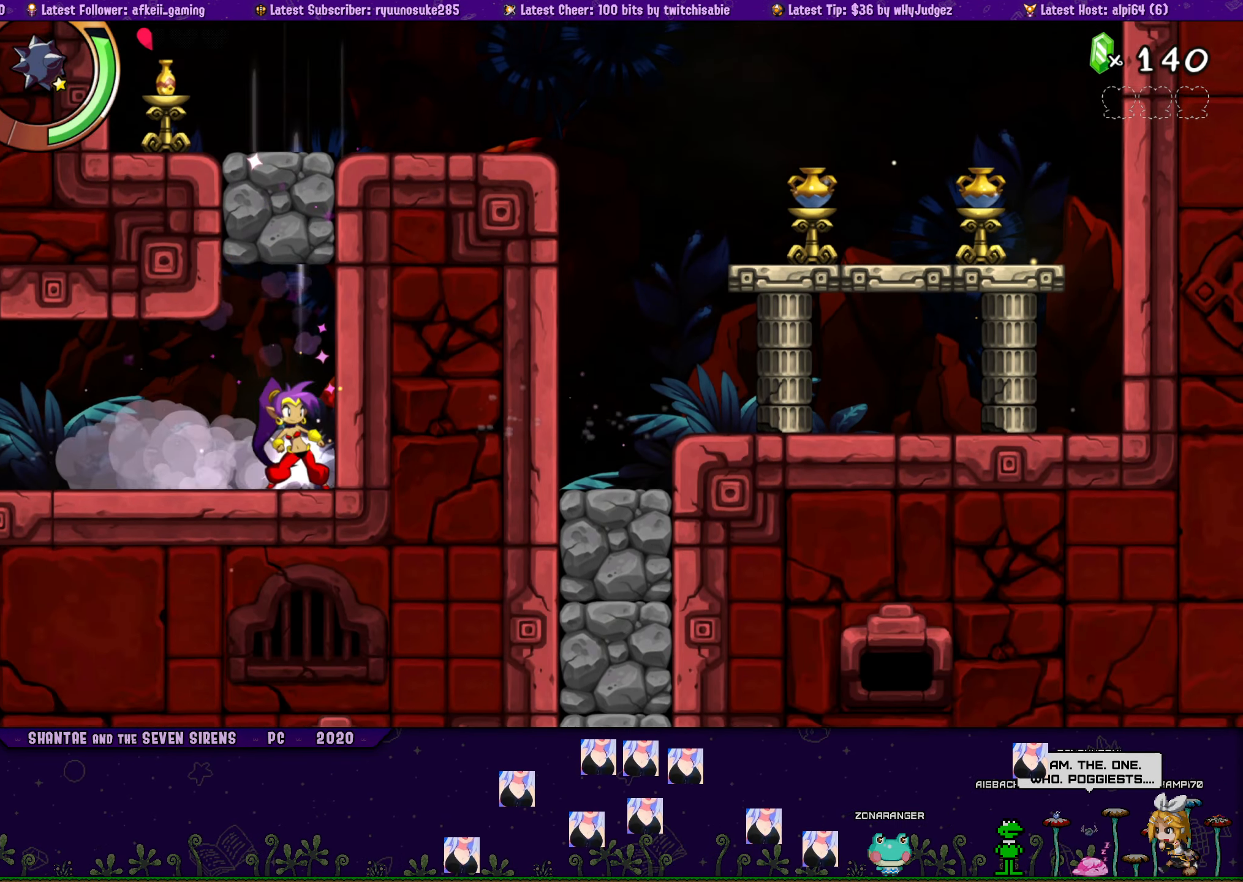
{"buttons": [], "button_events": [[300, "DPAD_LEFT", "down"], [350, "DPAD_LEFT", "up"]]}
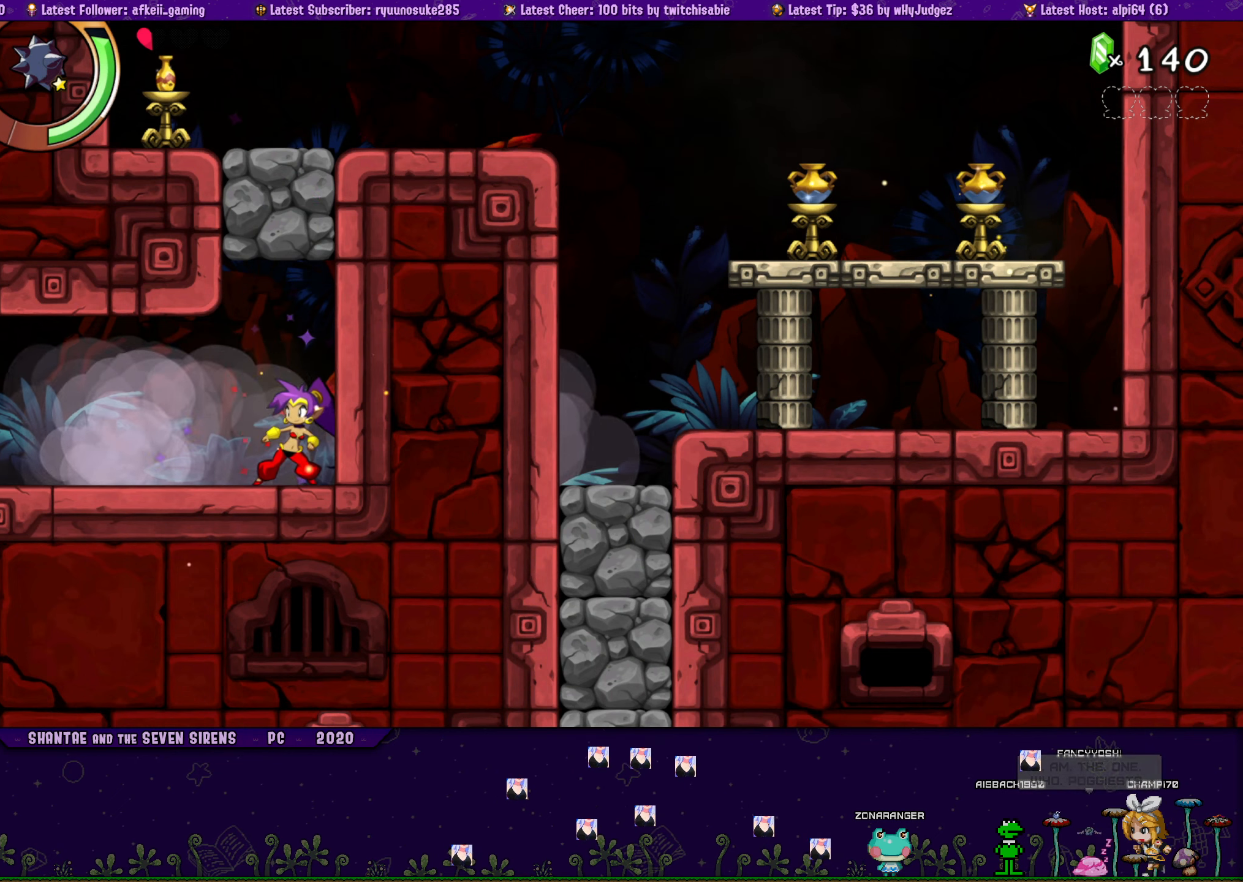
{"buttons": [], "button_events": []}